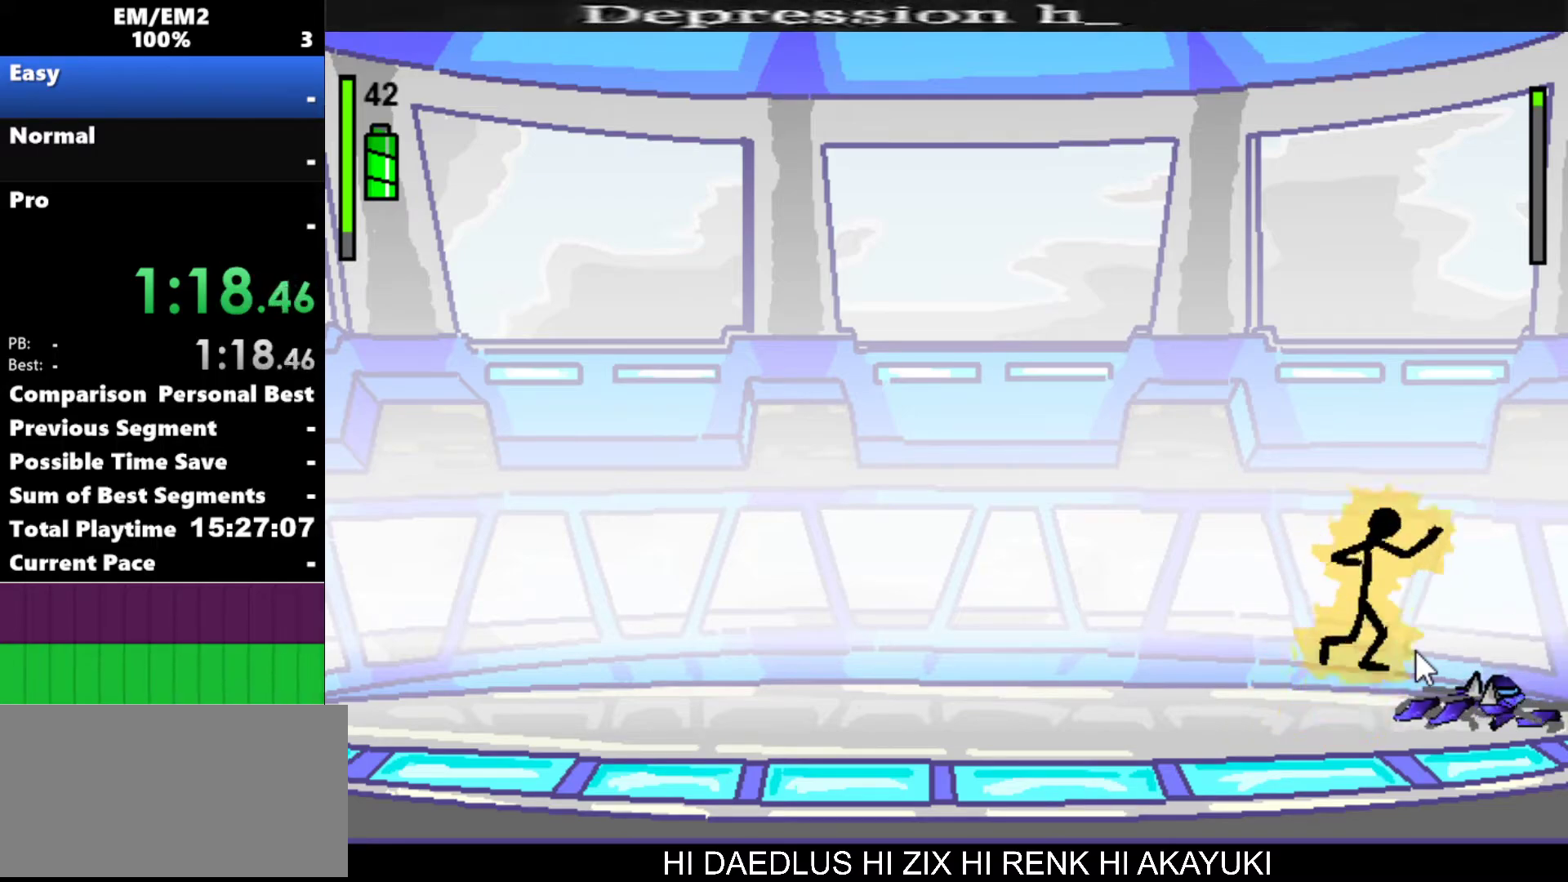
Gameplay with keyboard; each line is a JSON object with the keys held at the frame after it. "events" lists presses ("down") and releases ("up") of "a", "d", "down", "e", "left", "q", "right", "s", "space", "up" and "w" between this image and that frame as [ms after this image, input, new state], when the widget could be followed in between. No other keys are recorded. Mouse input is not recorded.
{"keys": ["left"], "events": [[50, "a", "up"], [433, "left", "down"]]}
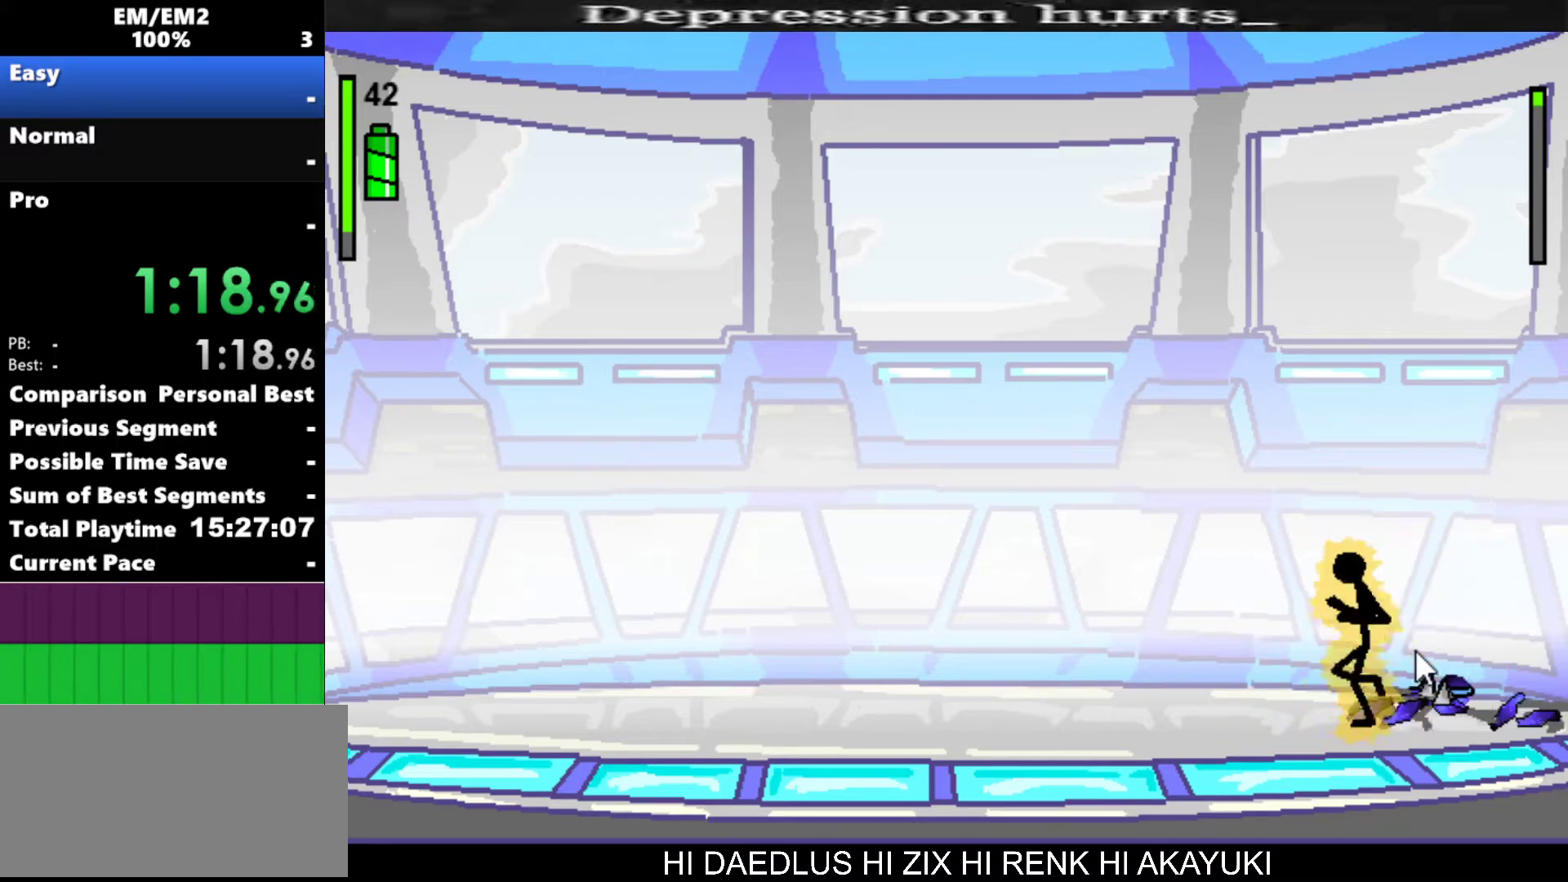
{"keys": ["right"], "events": [[200, "left", "up"], [483, "right", "down"]]}
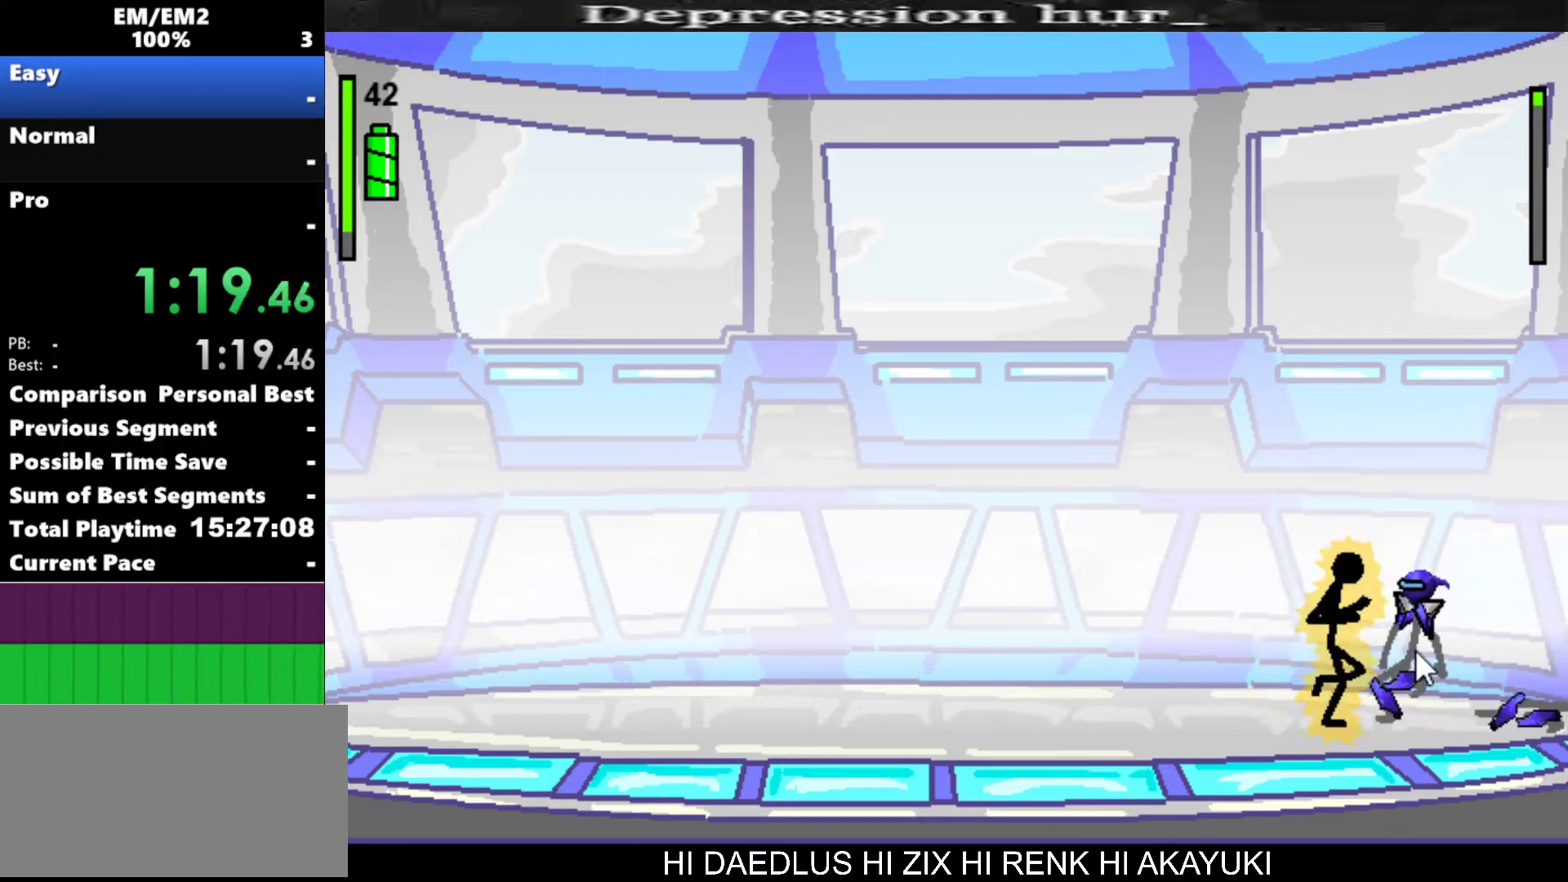
{"keys": ["a"], "events": [[67, "right", "up"], [117, "a", "down"]]}
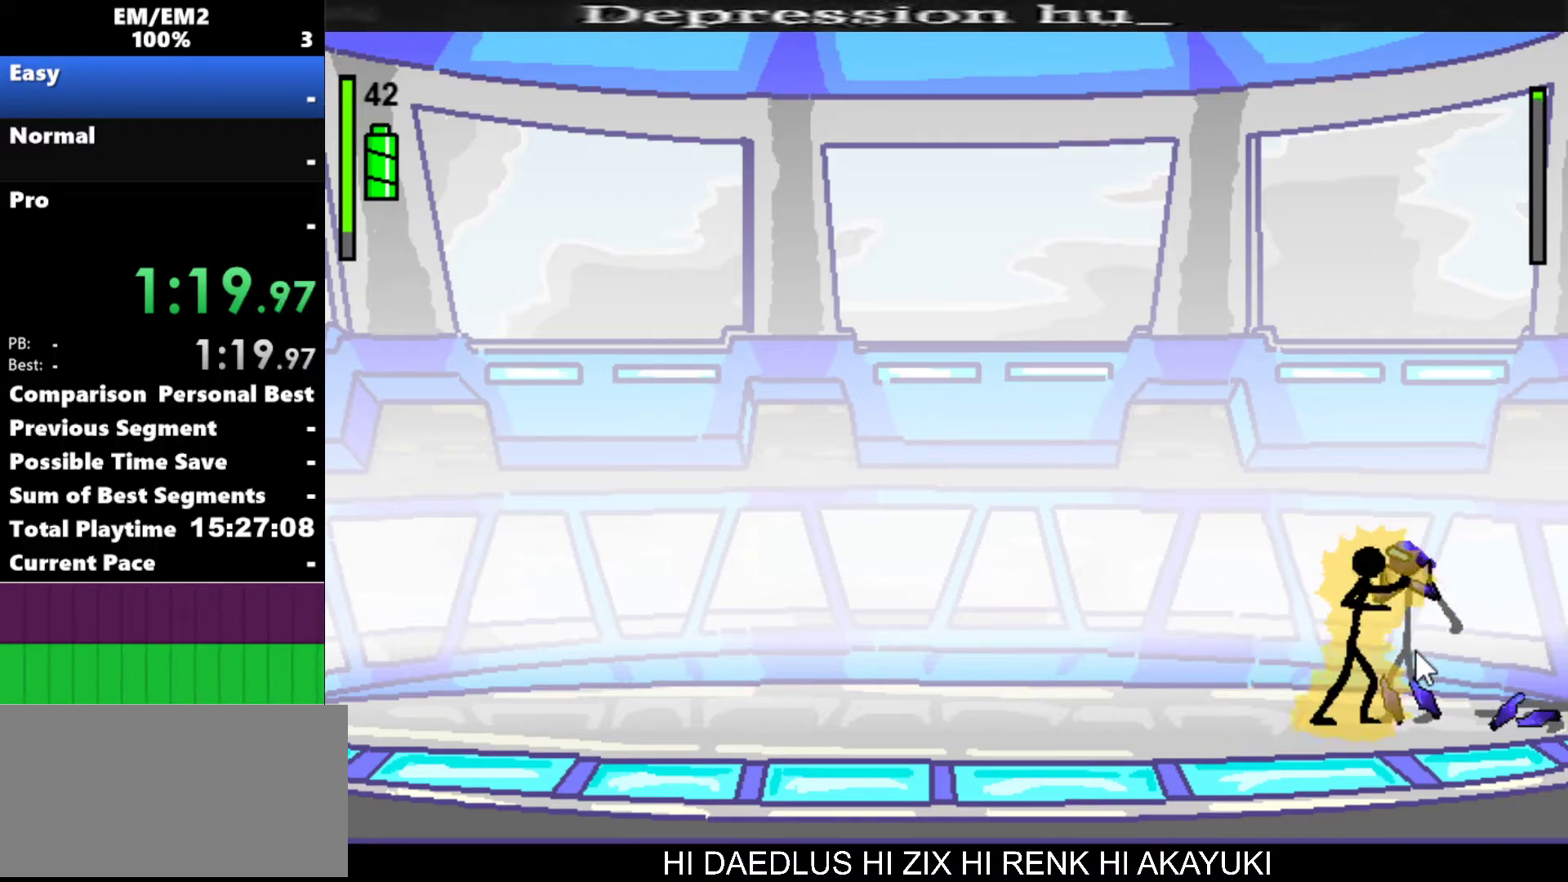
{"keys": ["a"], "events": []}
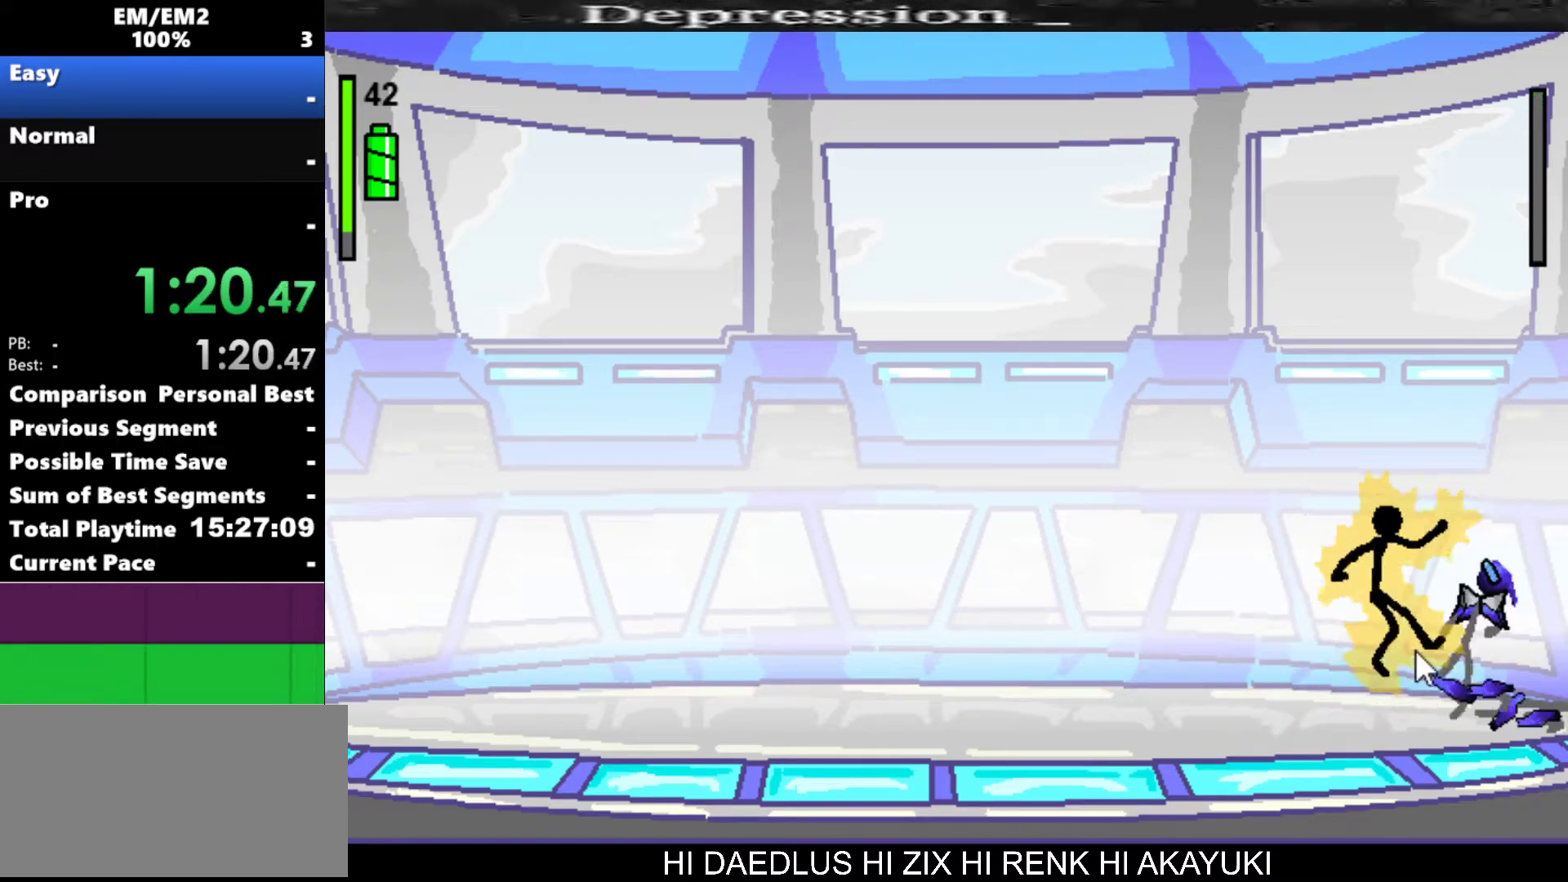
{"keys": [], "events": [[17, "a", "up"]]}
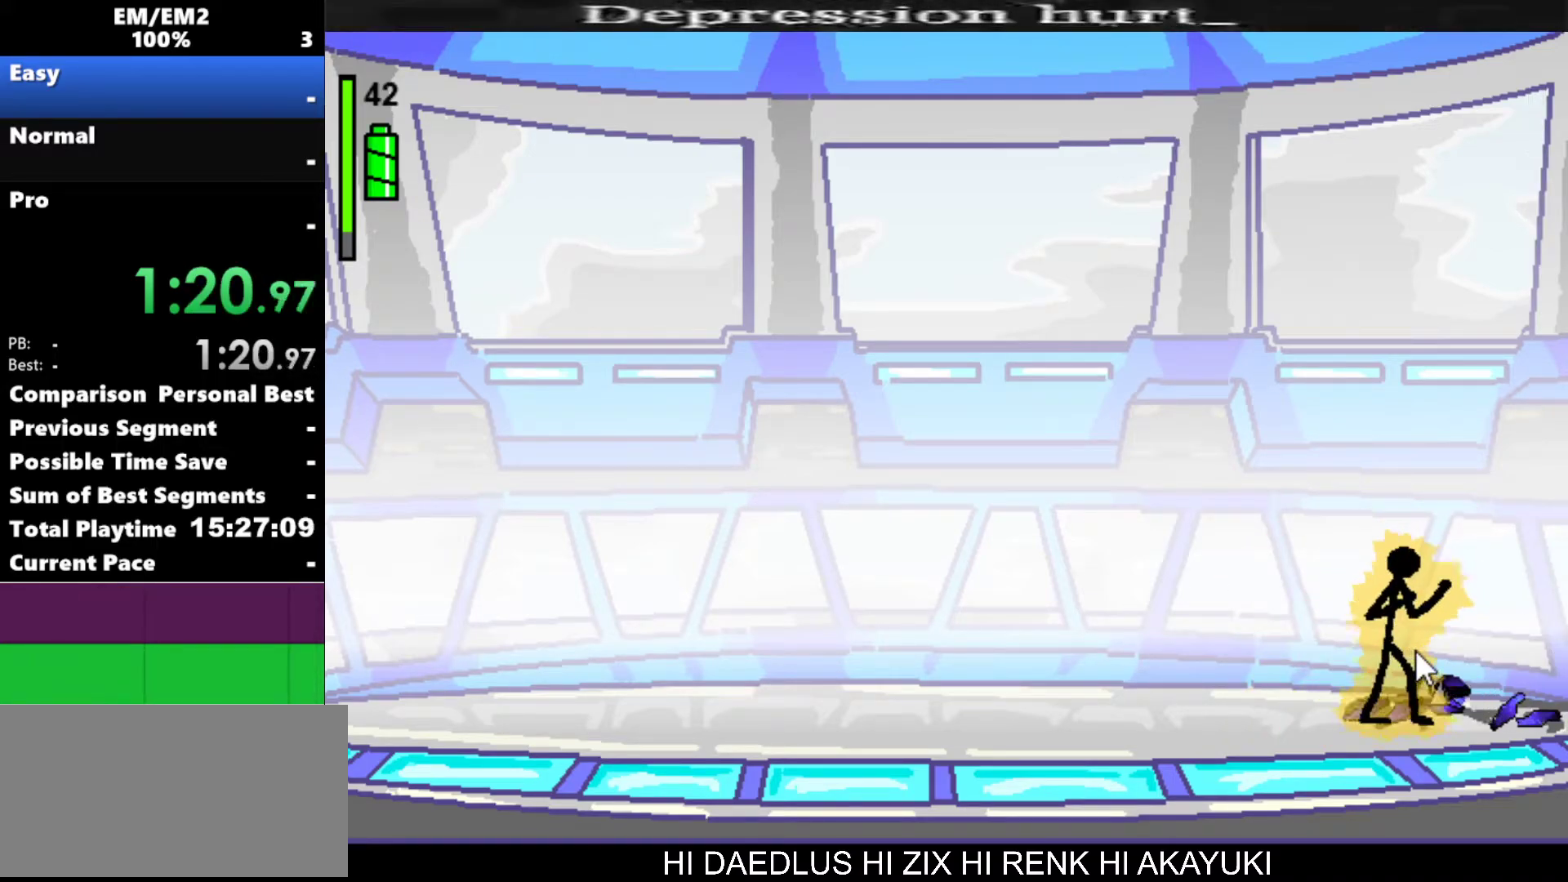
{"keys": [], "events": []}
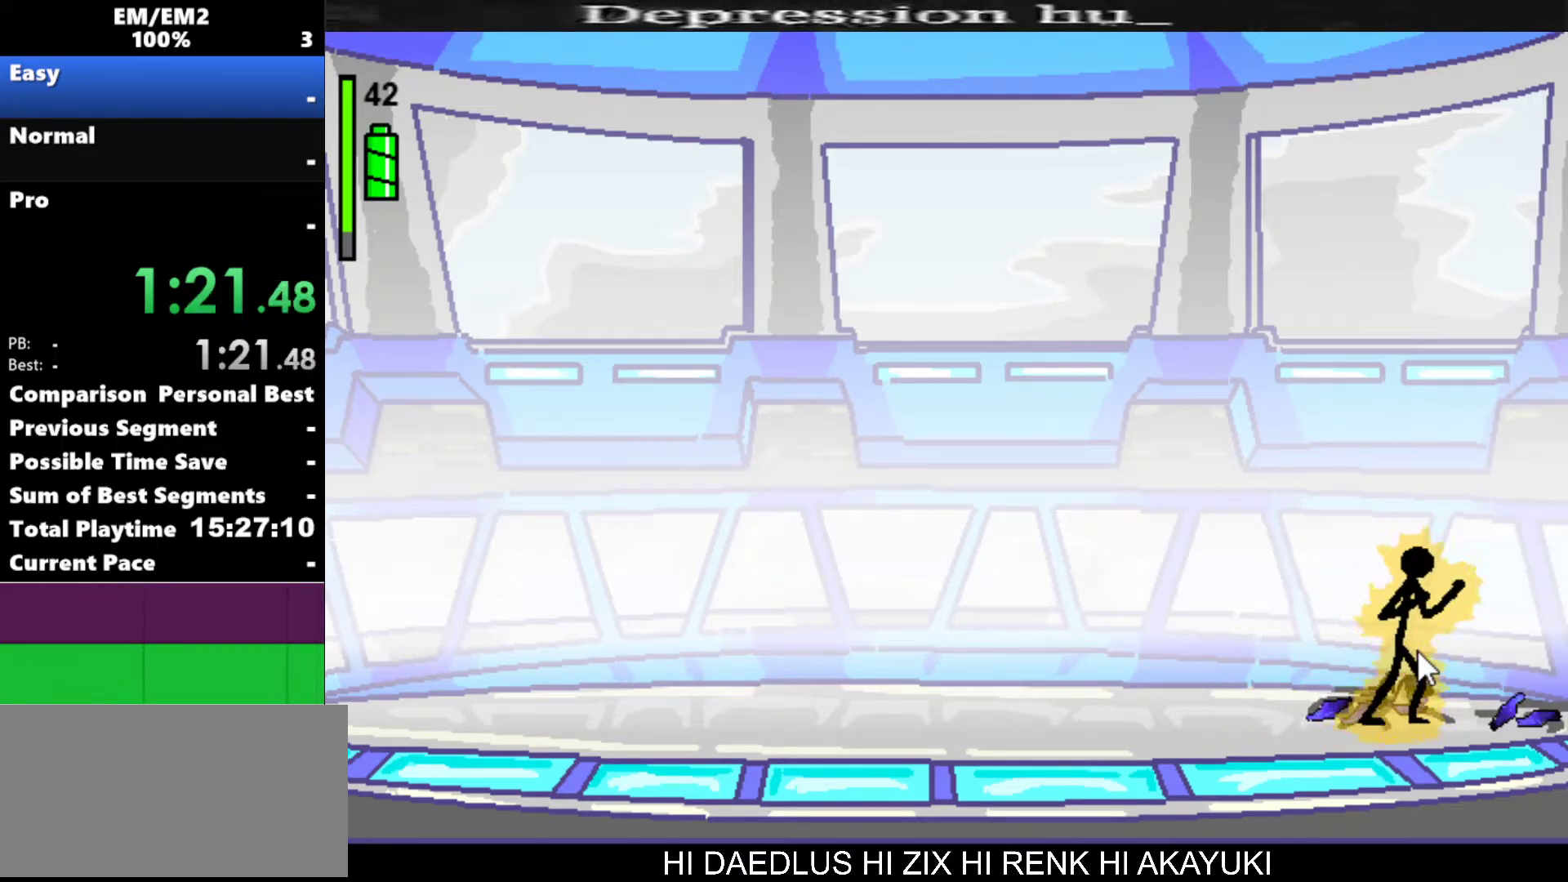
{"keys": [], "events": []}
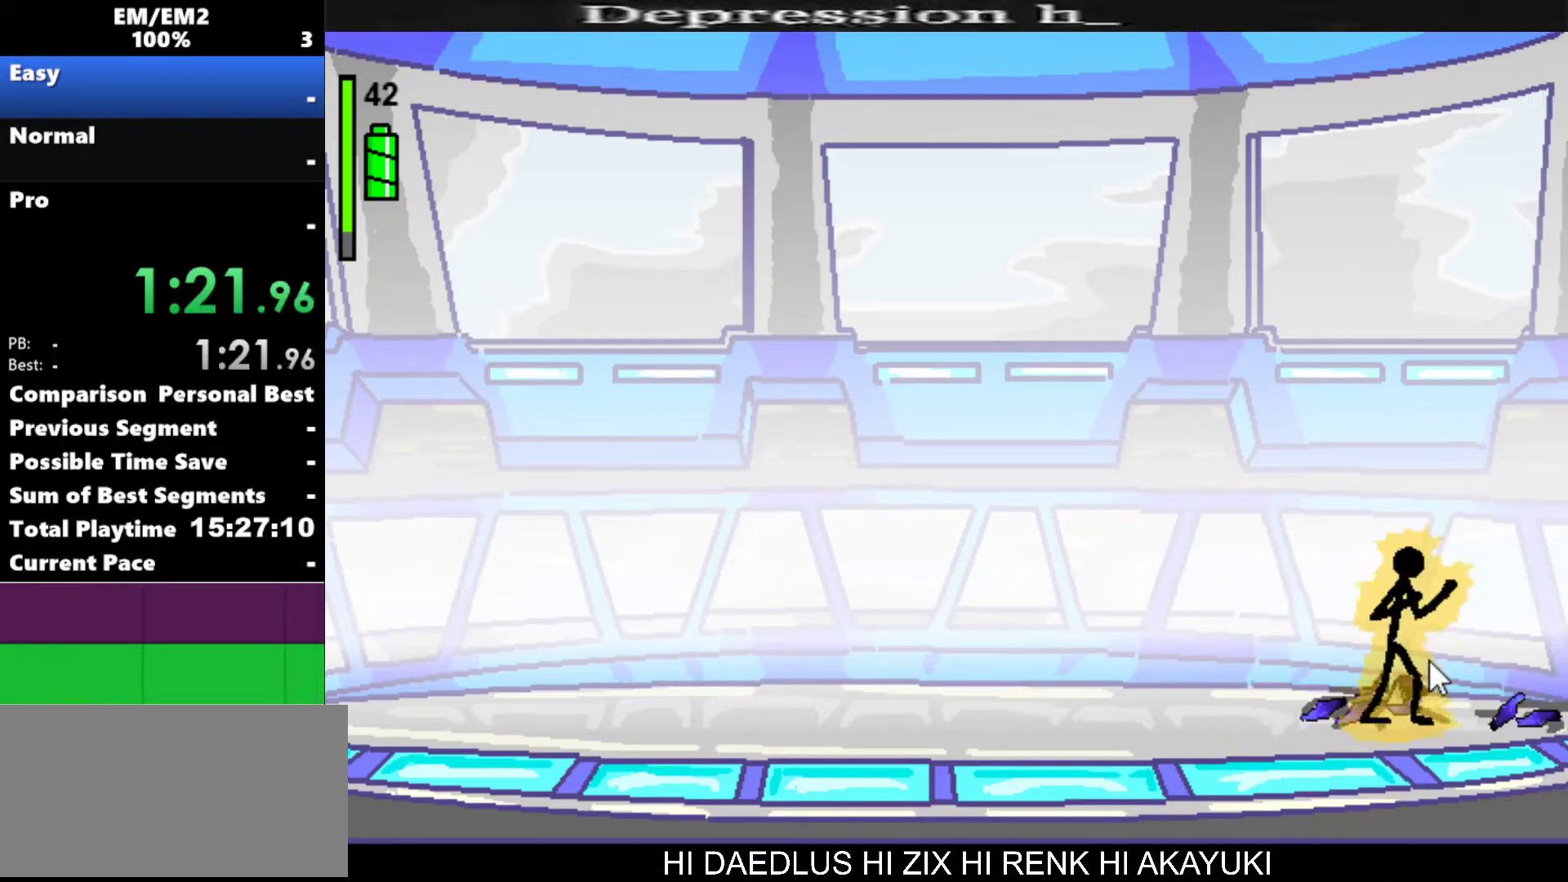
{"keys": [], "events": []}
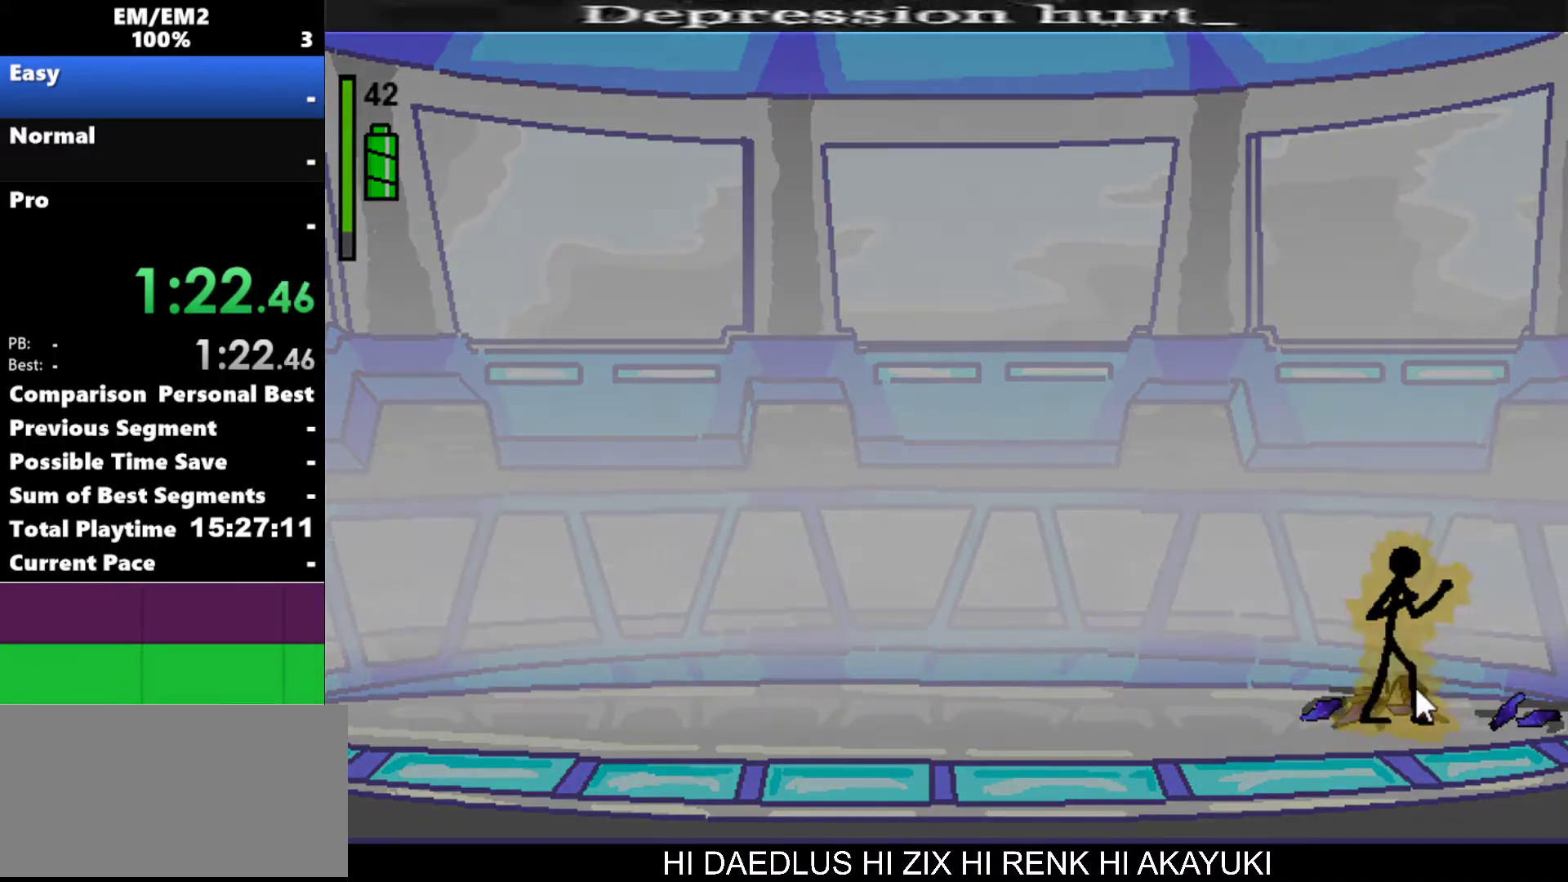
{"keys": [], "events": []}
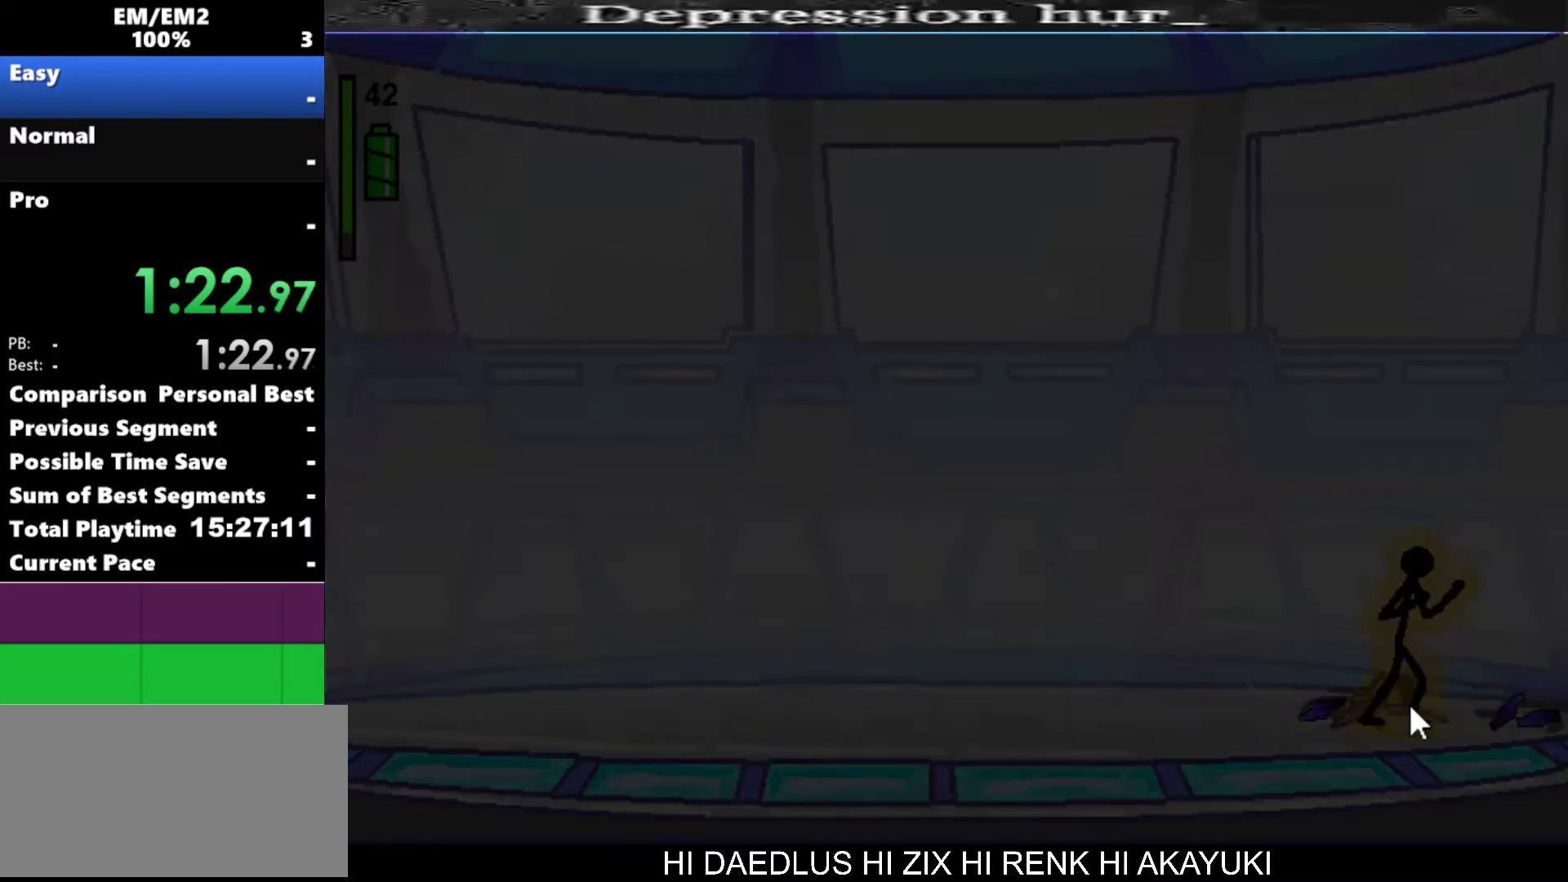
{"keys": [], "events": []}
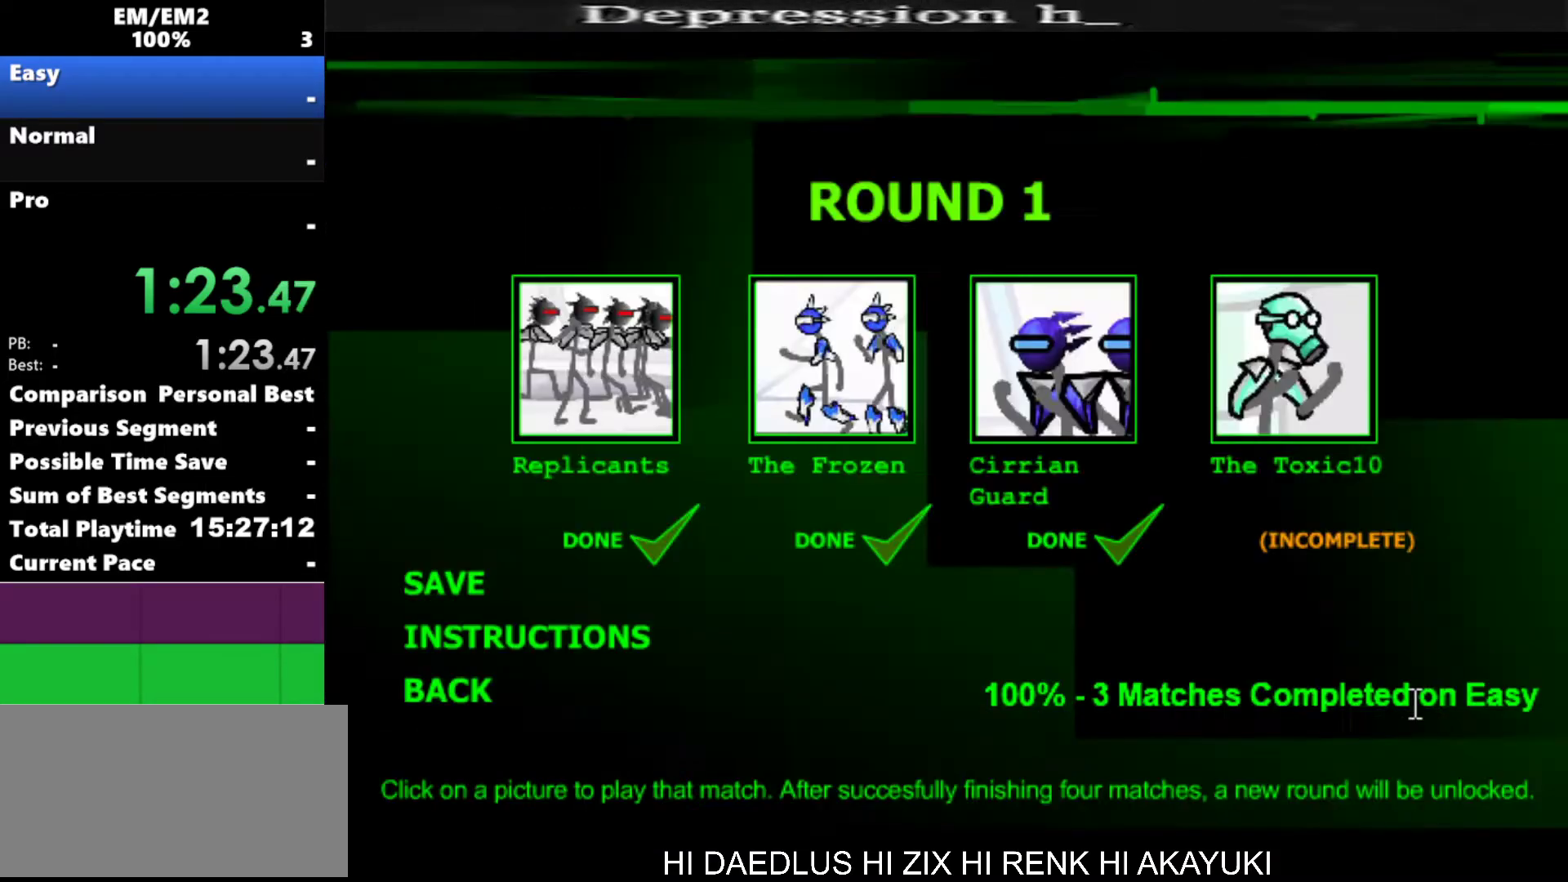
{"keys": ["space"], "events": [[483, "space", "down"]]}
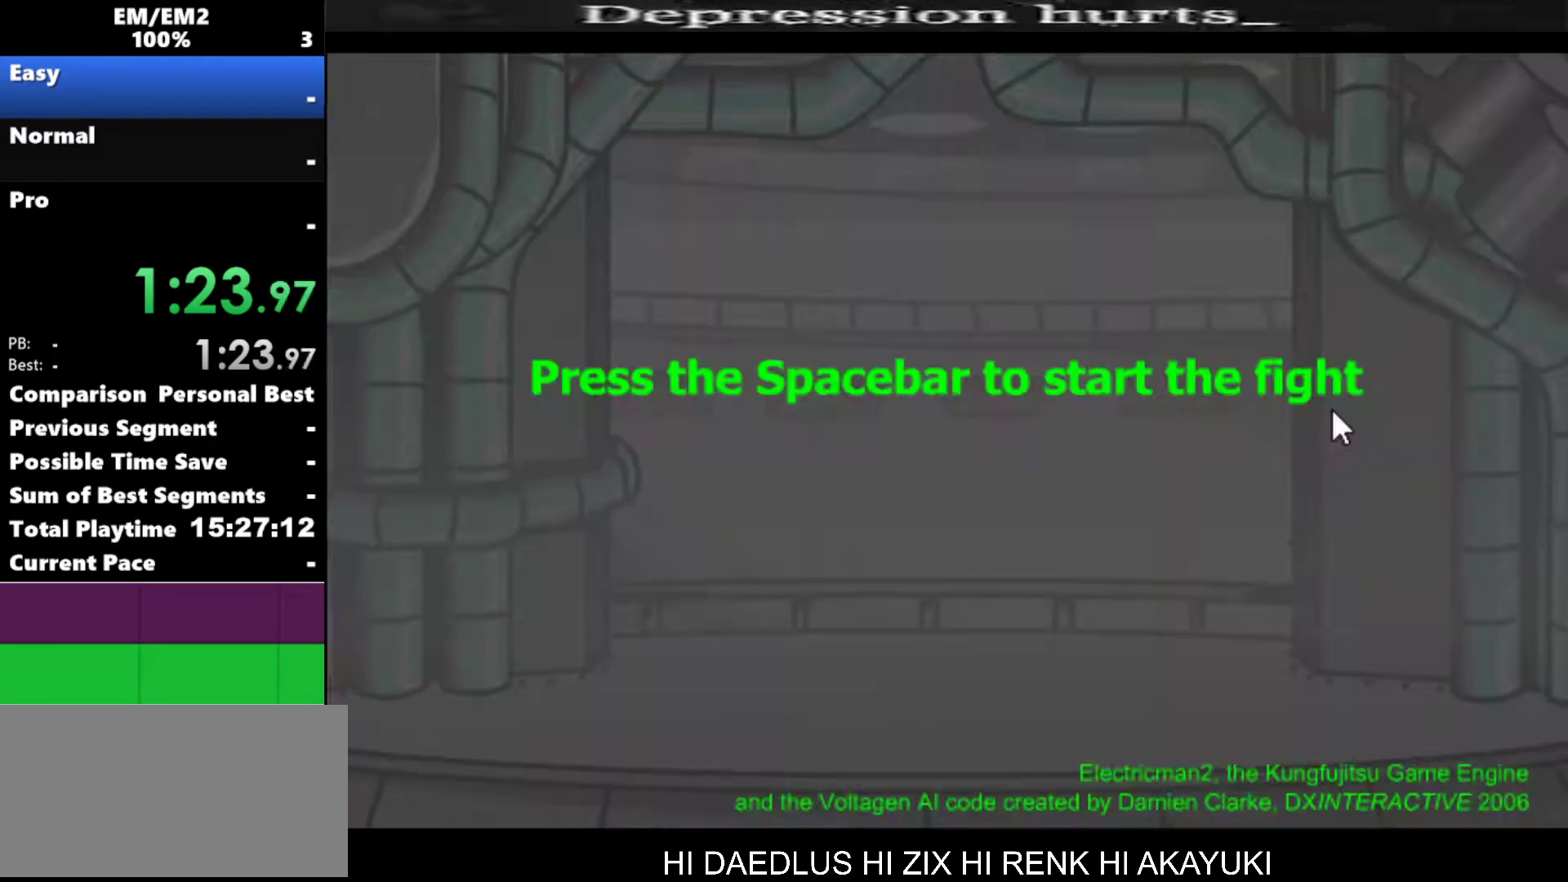
{"keys": [], "events": [[117, "space", "up"], [167, "space", "down"], [267, "space", "up"]]}
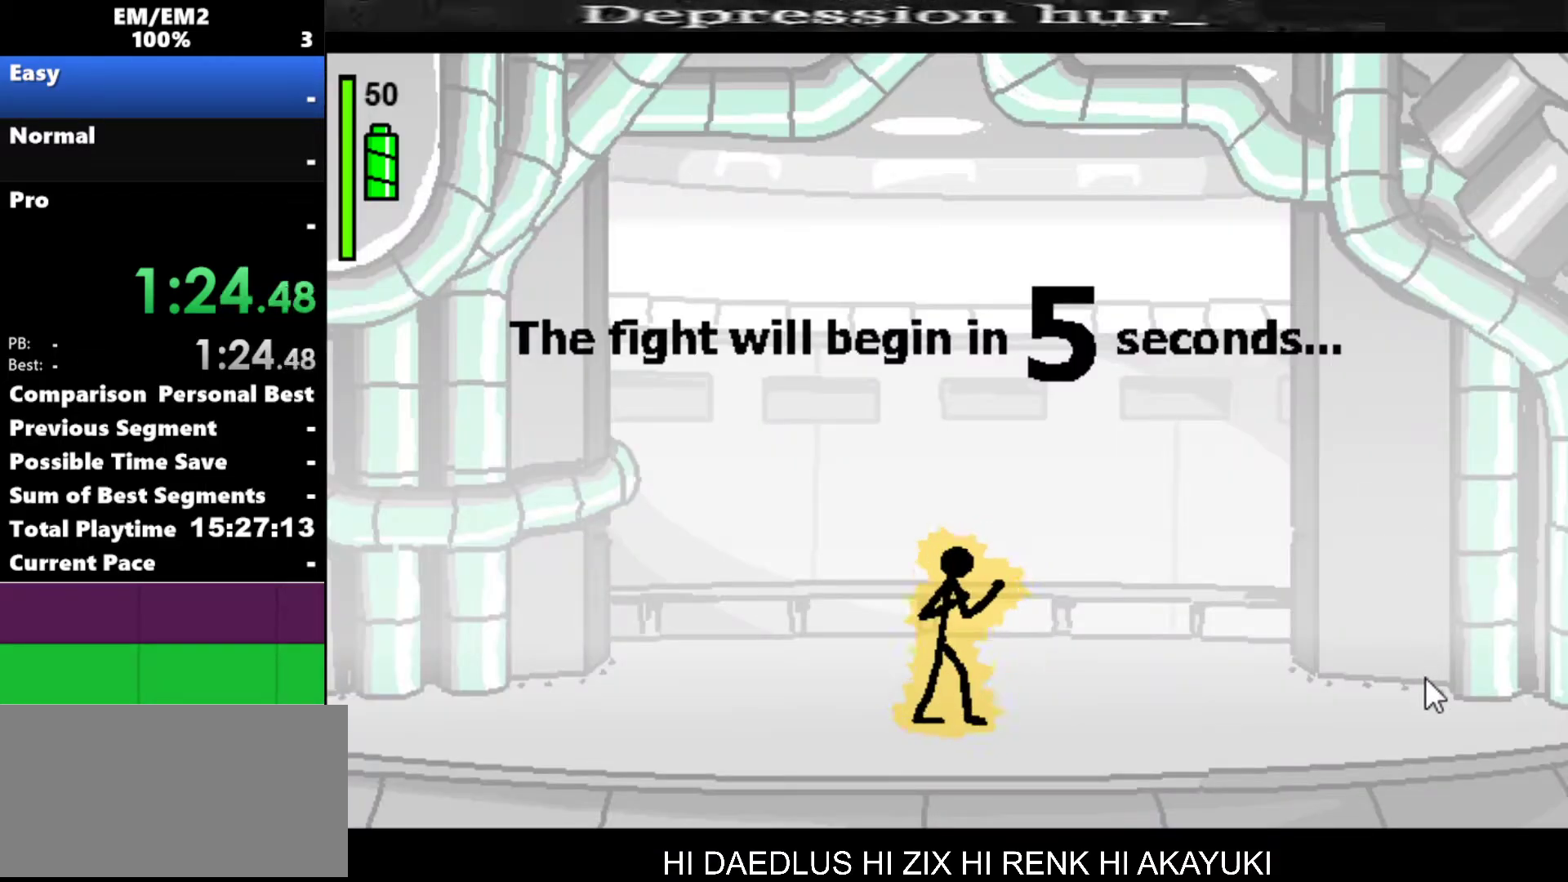
{"keys": [], "events": []}
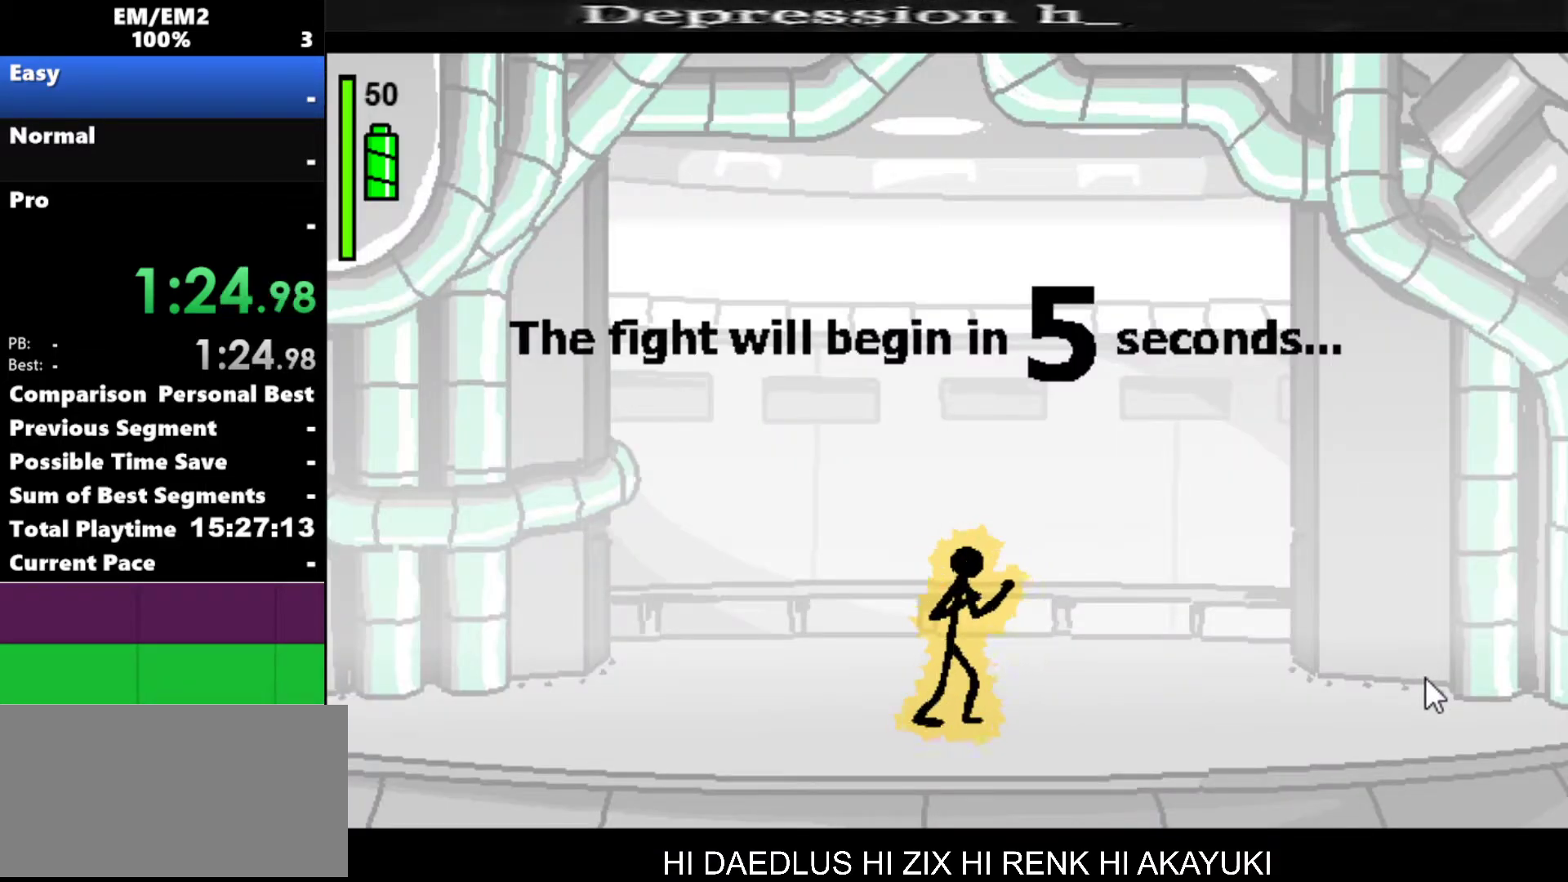
{"keys": [], "events": []}
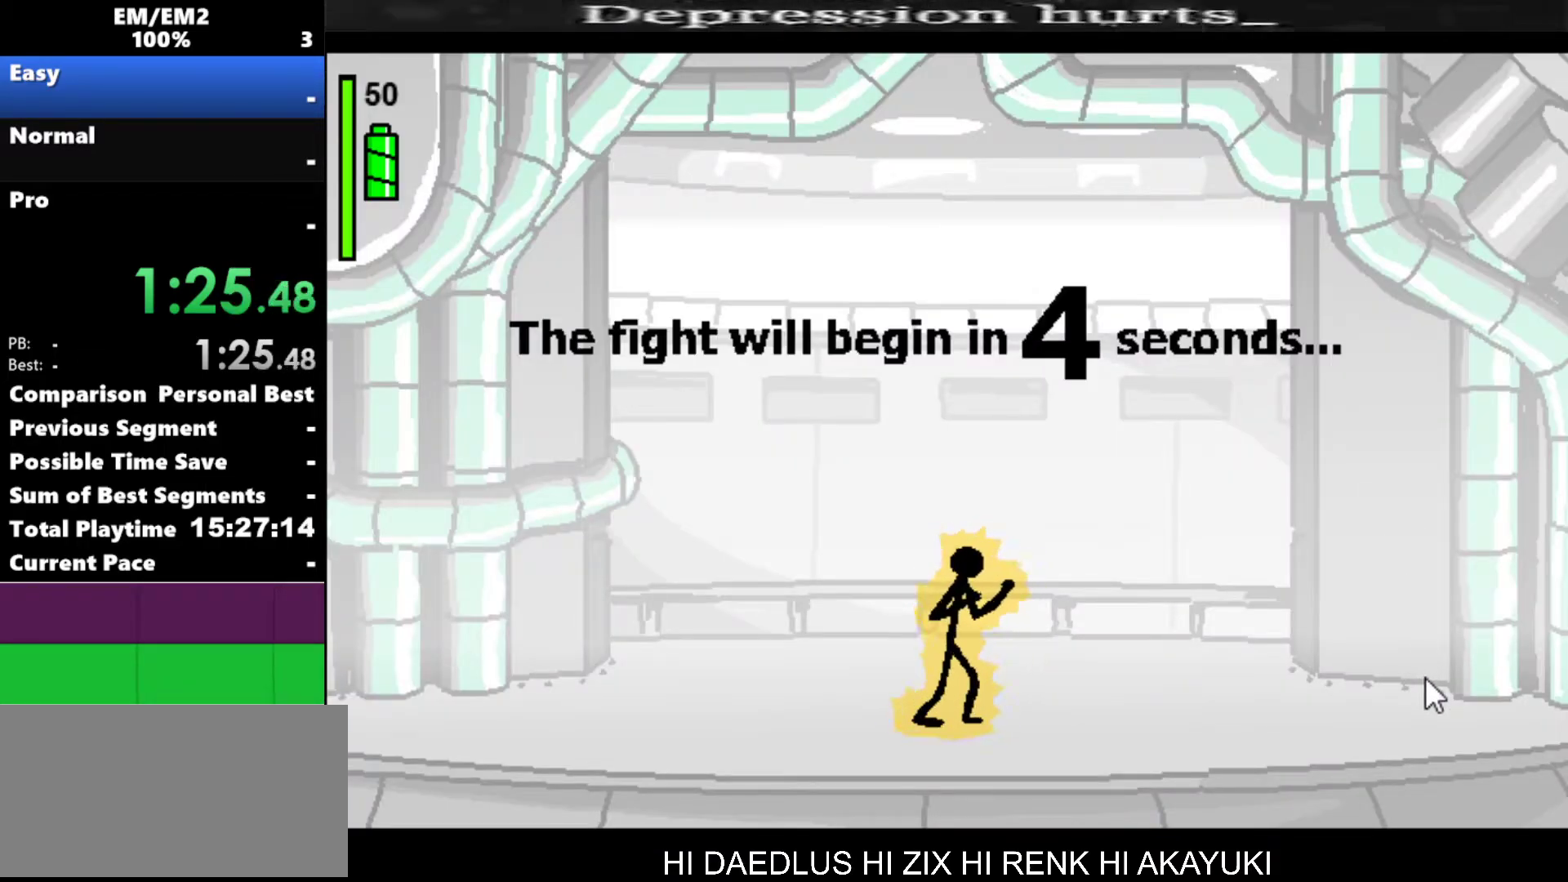
{"keys": [], "events": []}
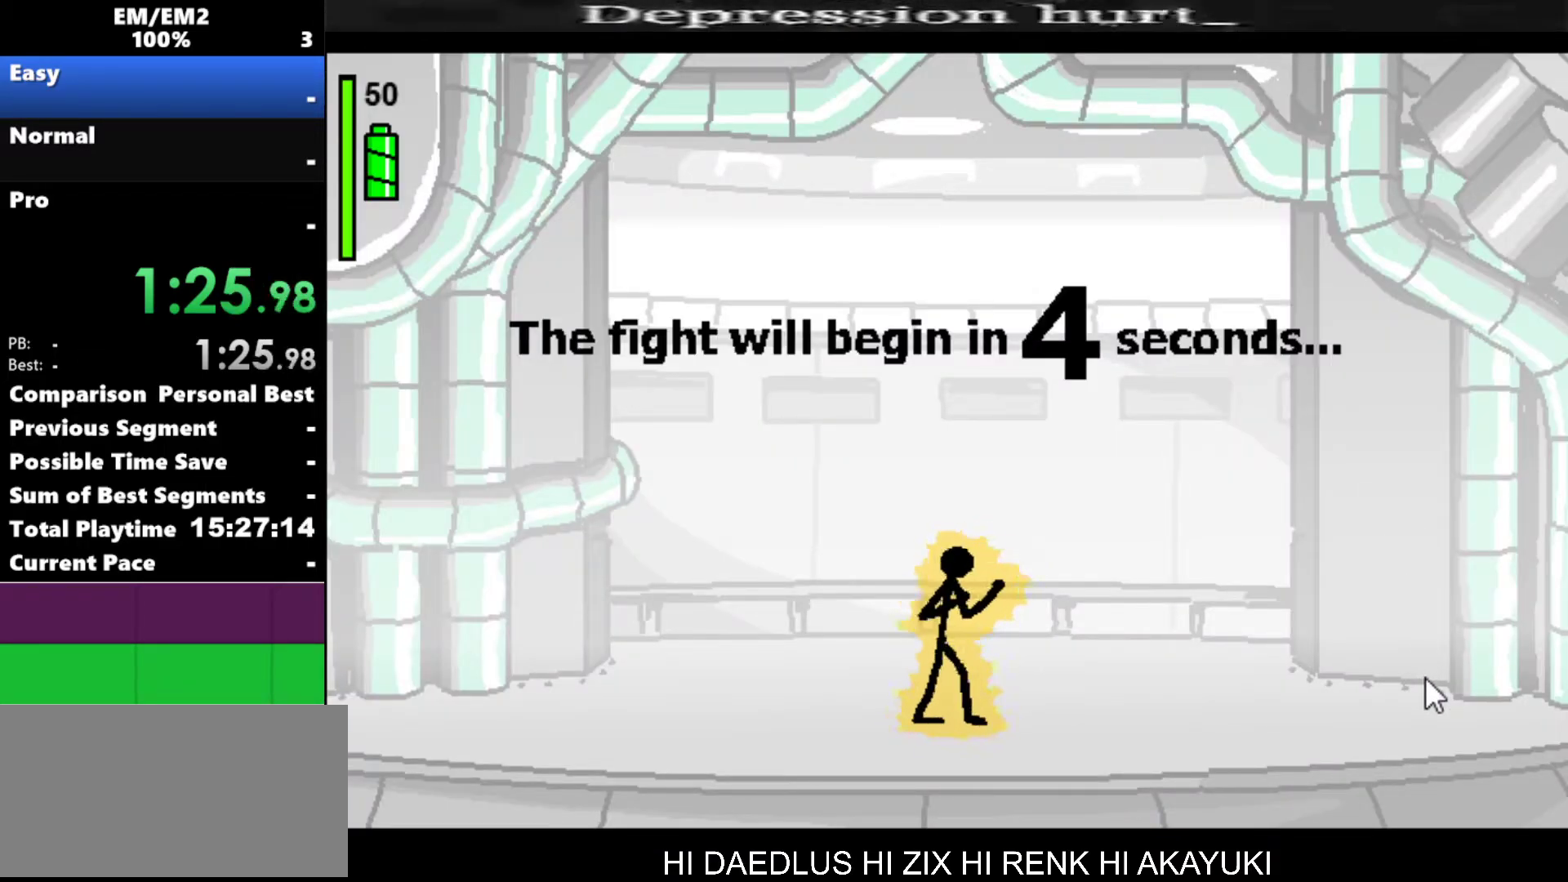
{"keys": ["right"], "events": [[283, "right", "down"]]}
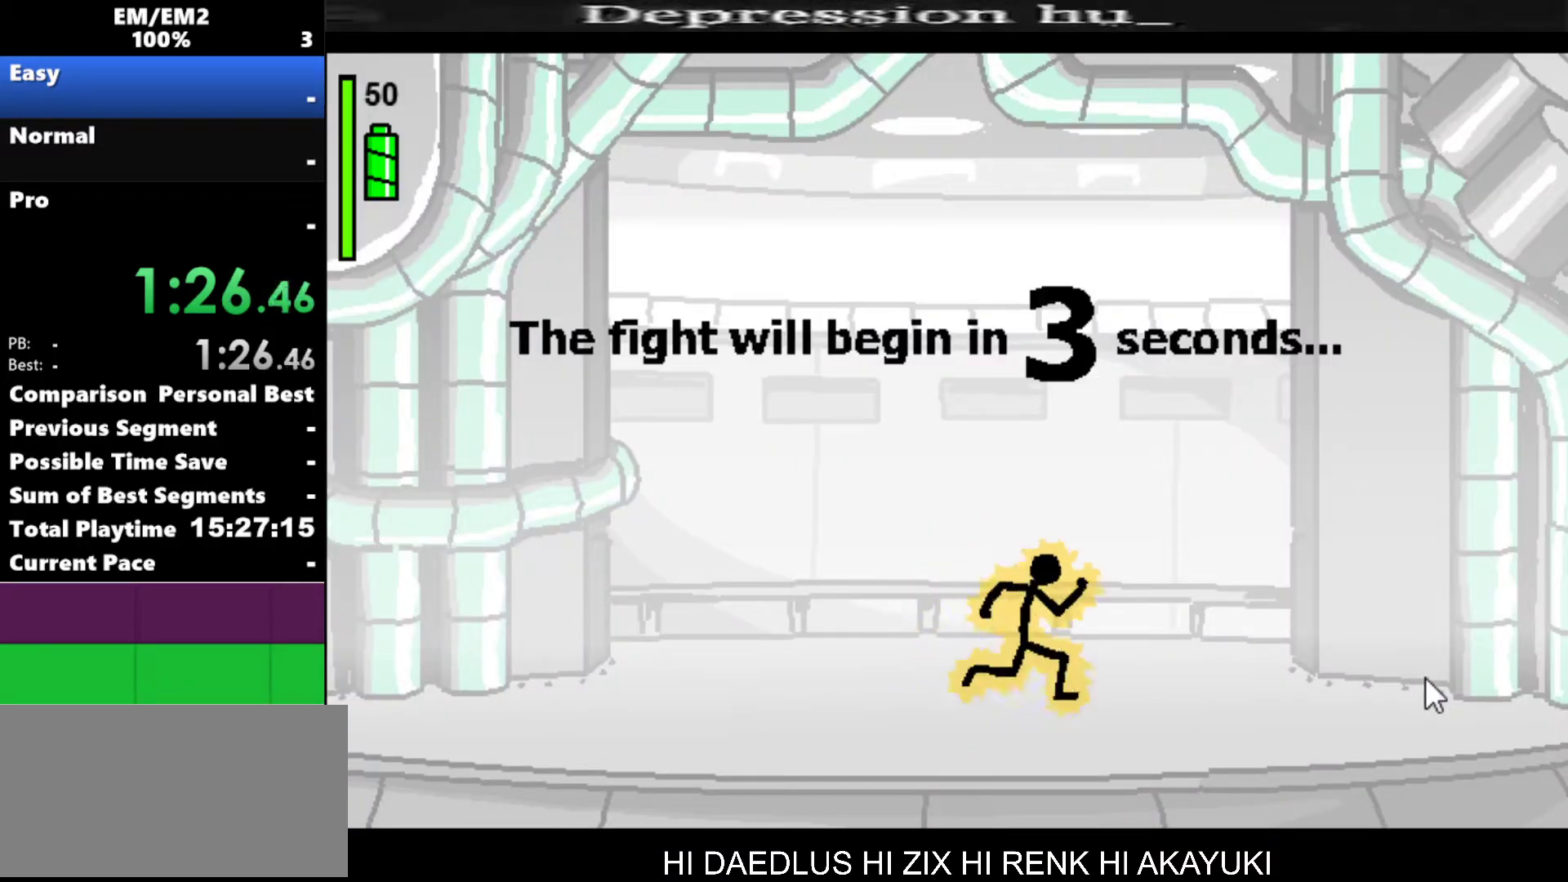
{"keys": ["right"], "events": []}
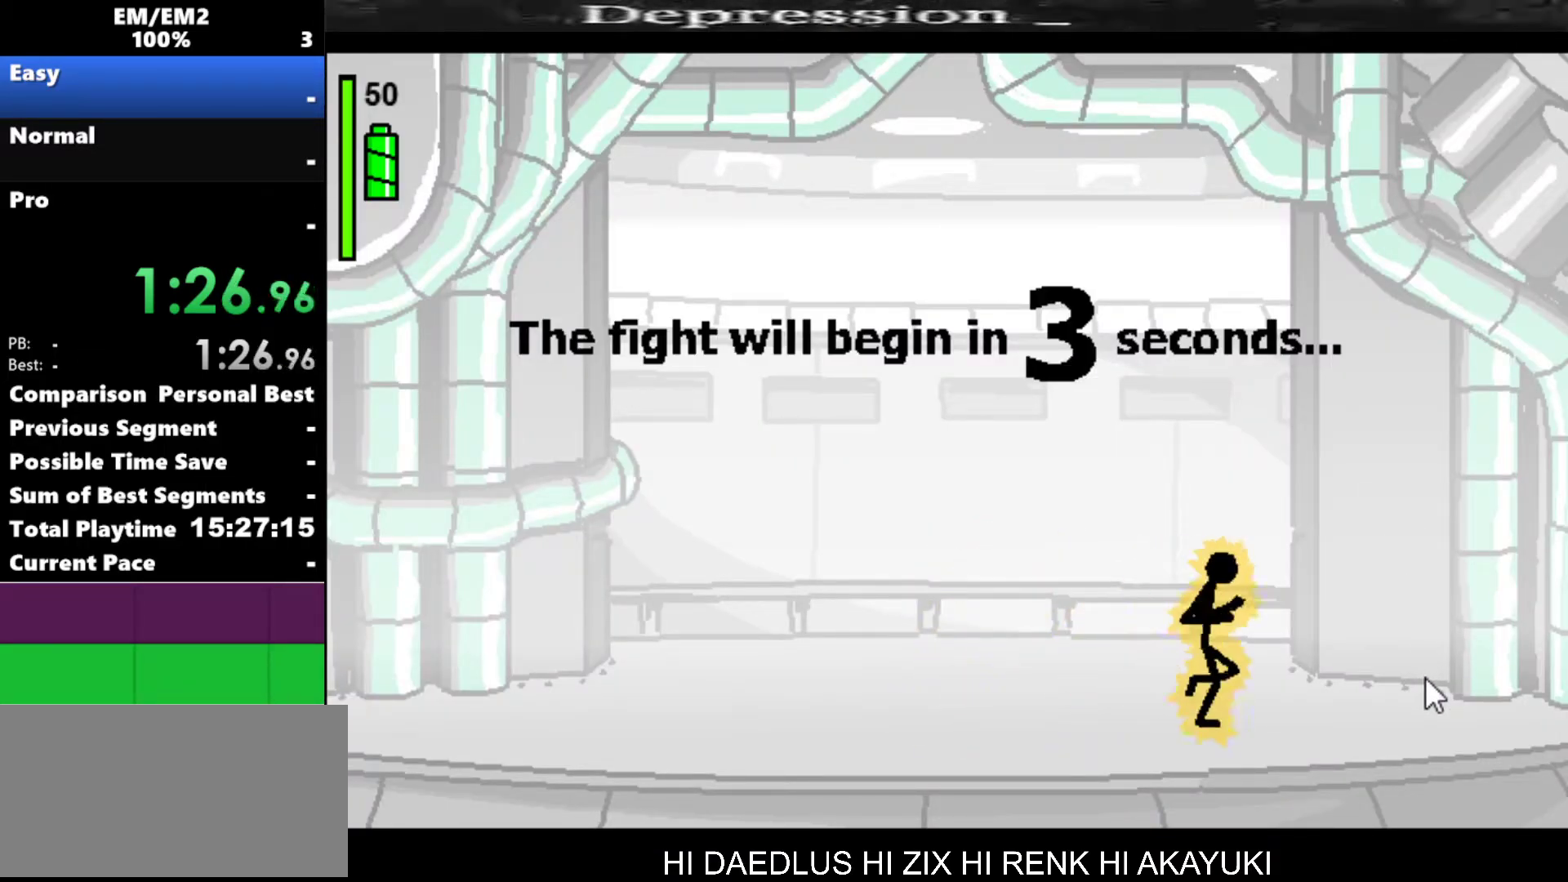
{"keys": ["right"], "events": []}
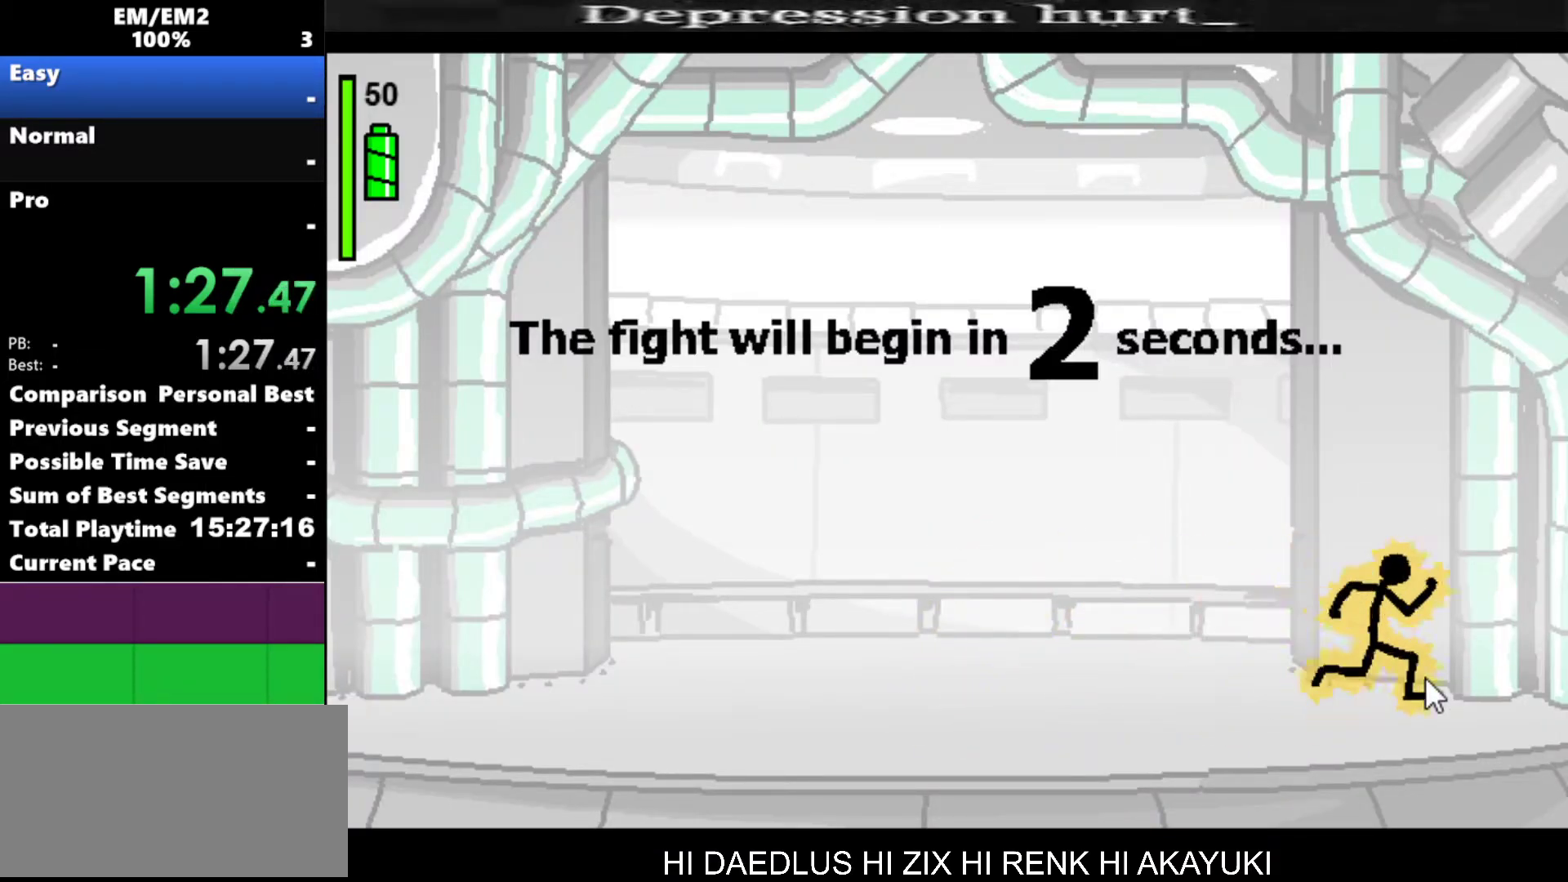
{"keys": [], "events": [[317, "right", "up"]]}
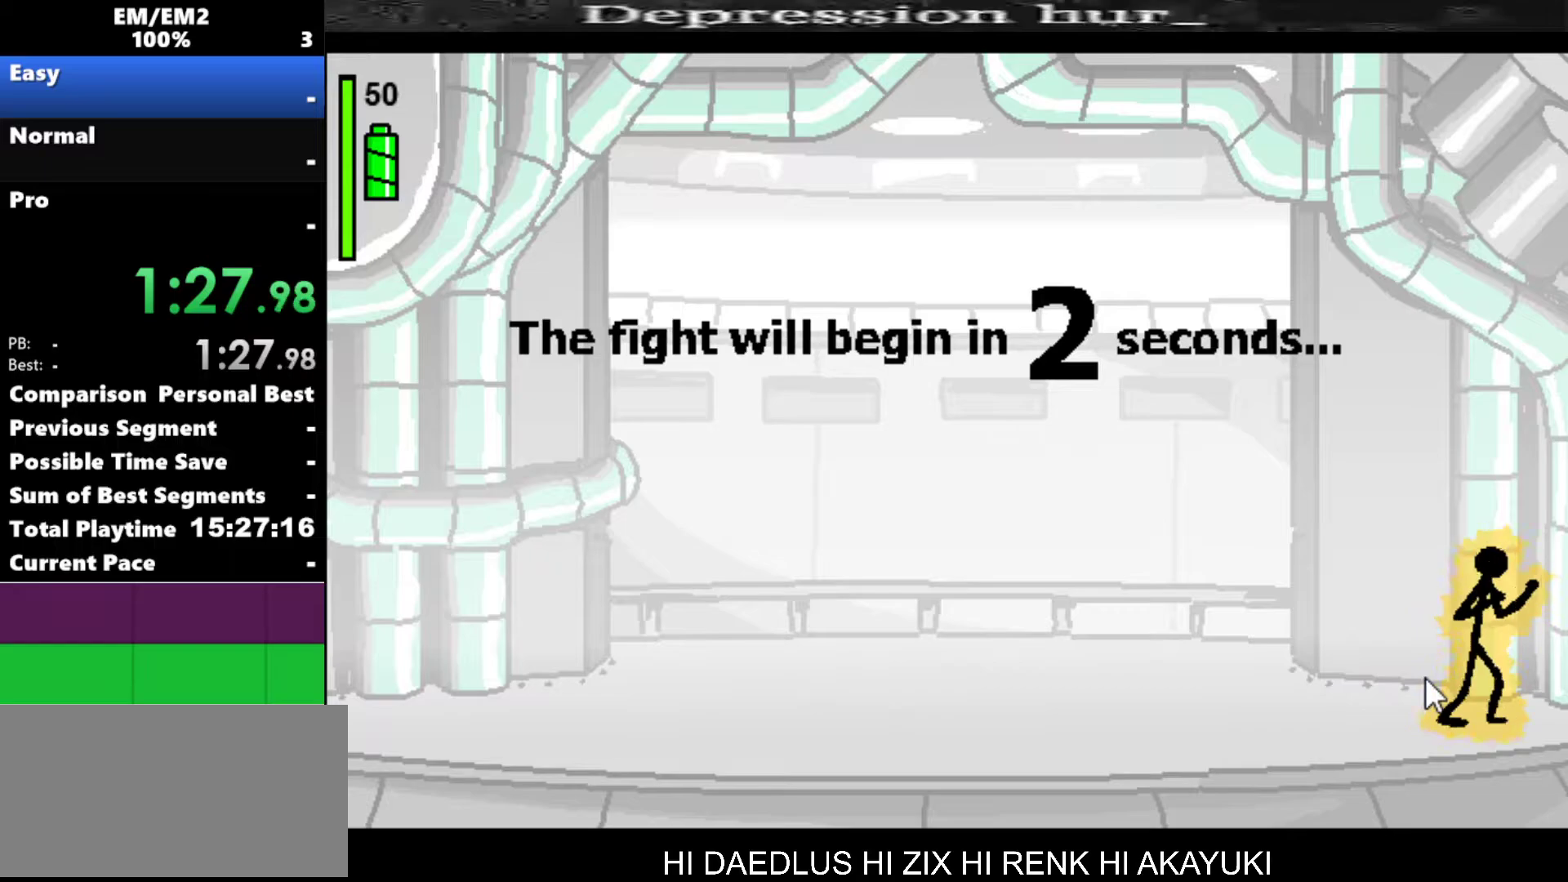
{"keys": [], "events": []}
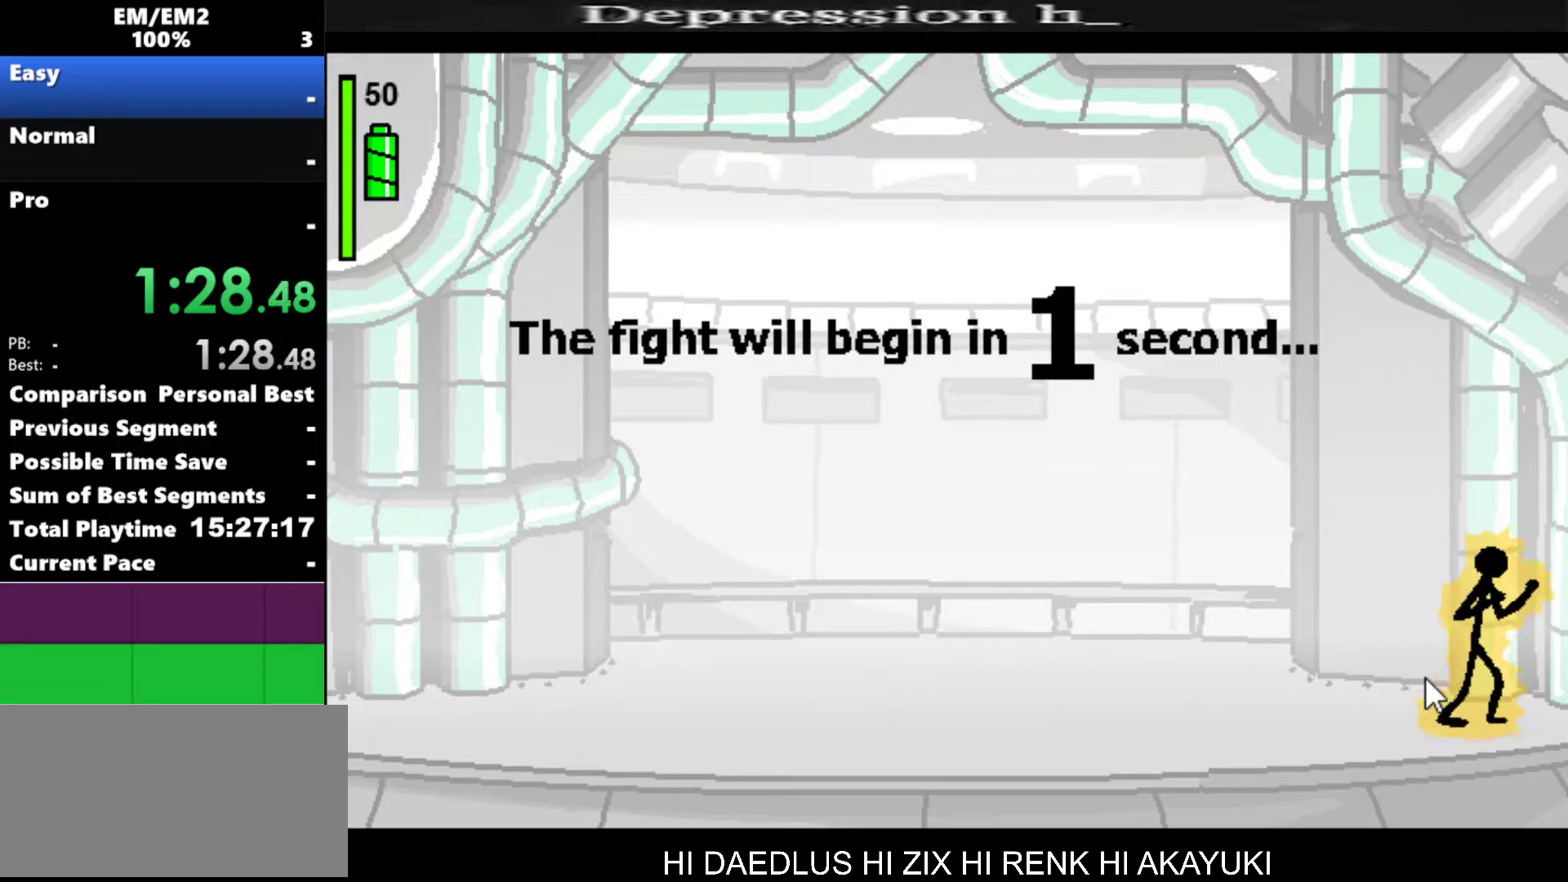
{"keys": [], "events": []}
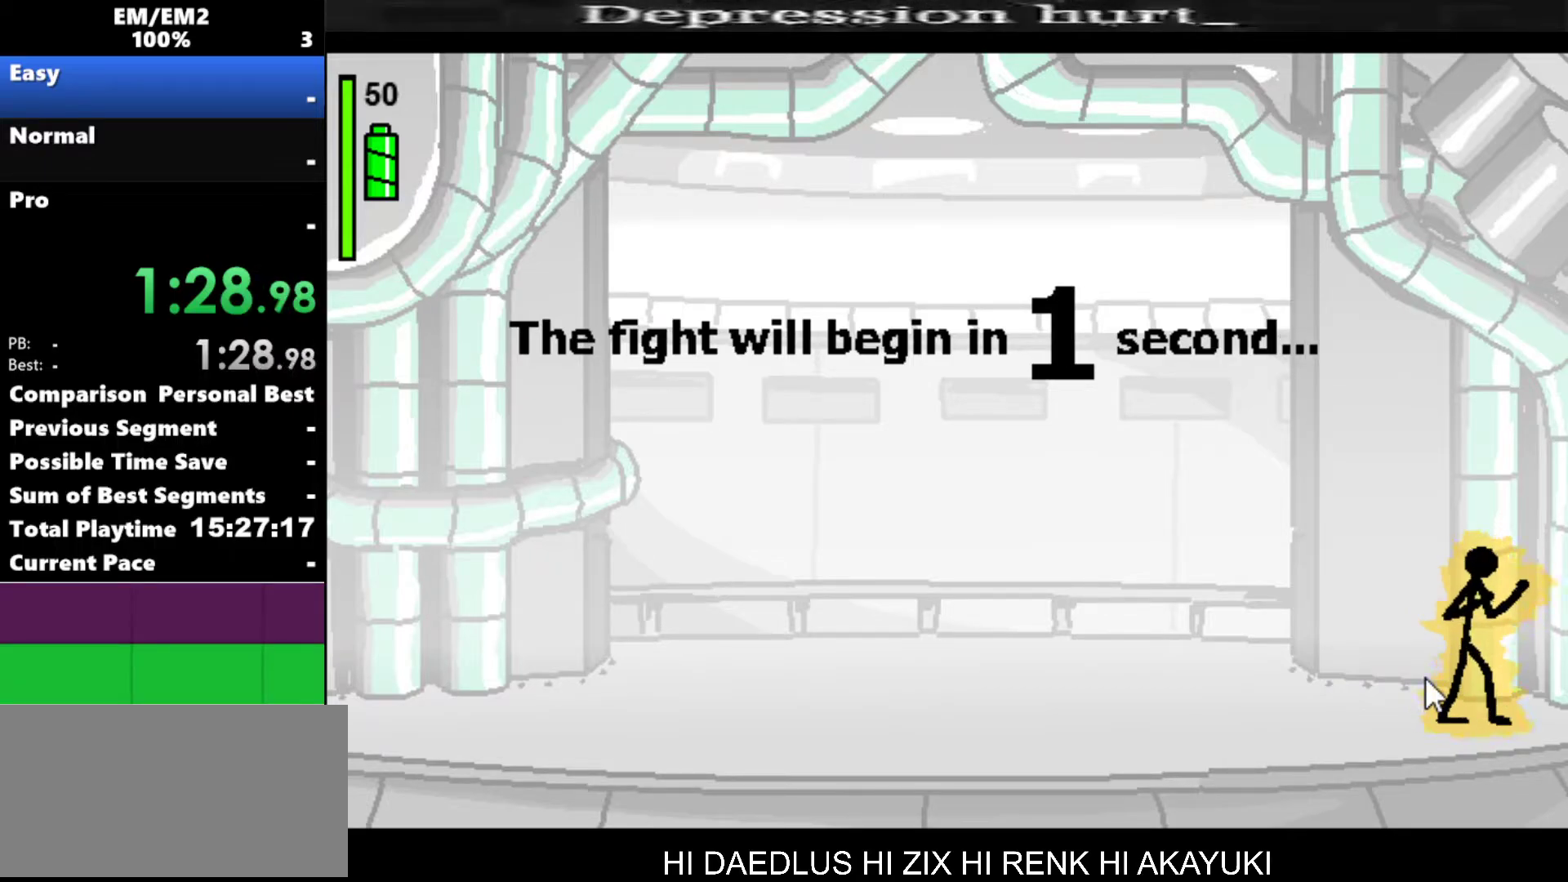
{"keys": [], "events": []}
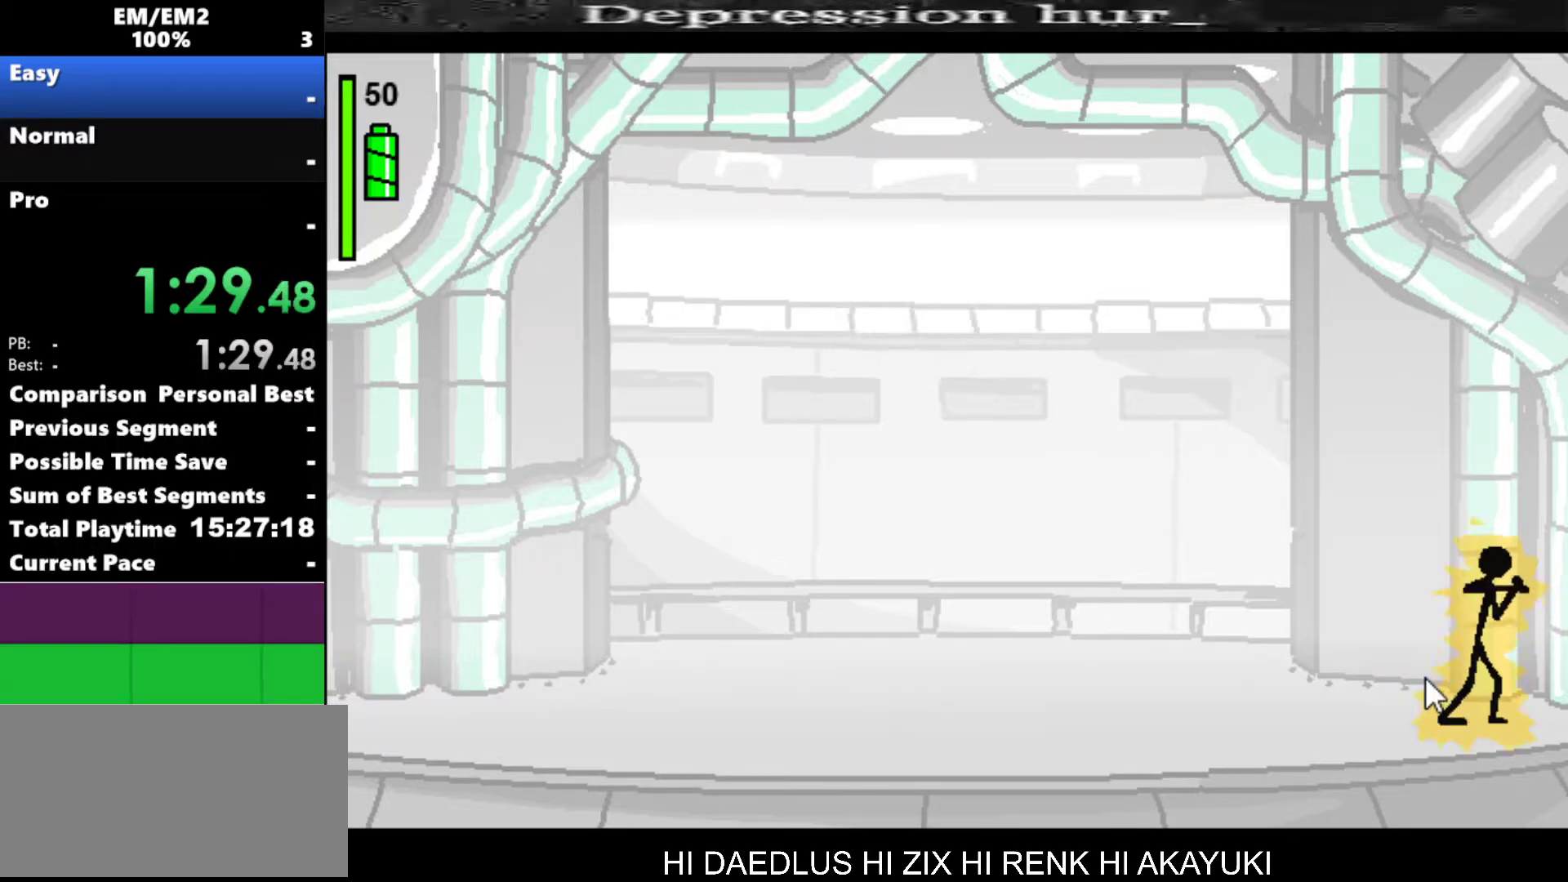
{"keys": ["a"], "events": [[17, "a", "down"]]}
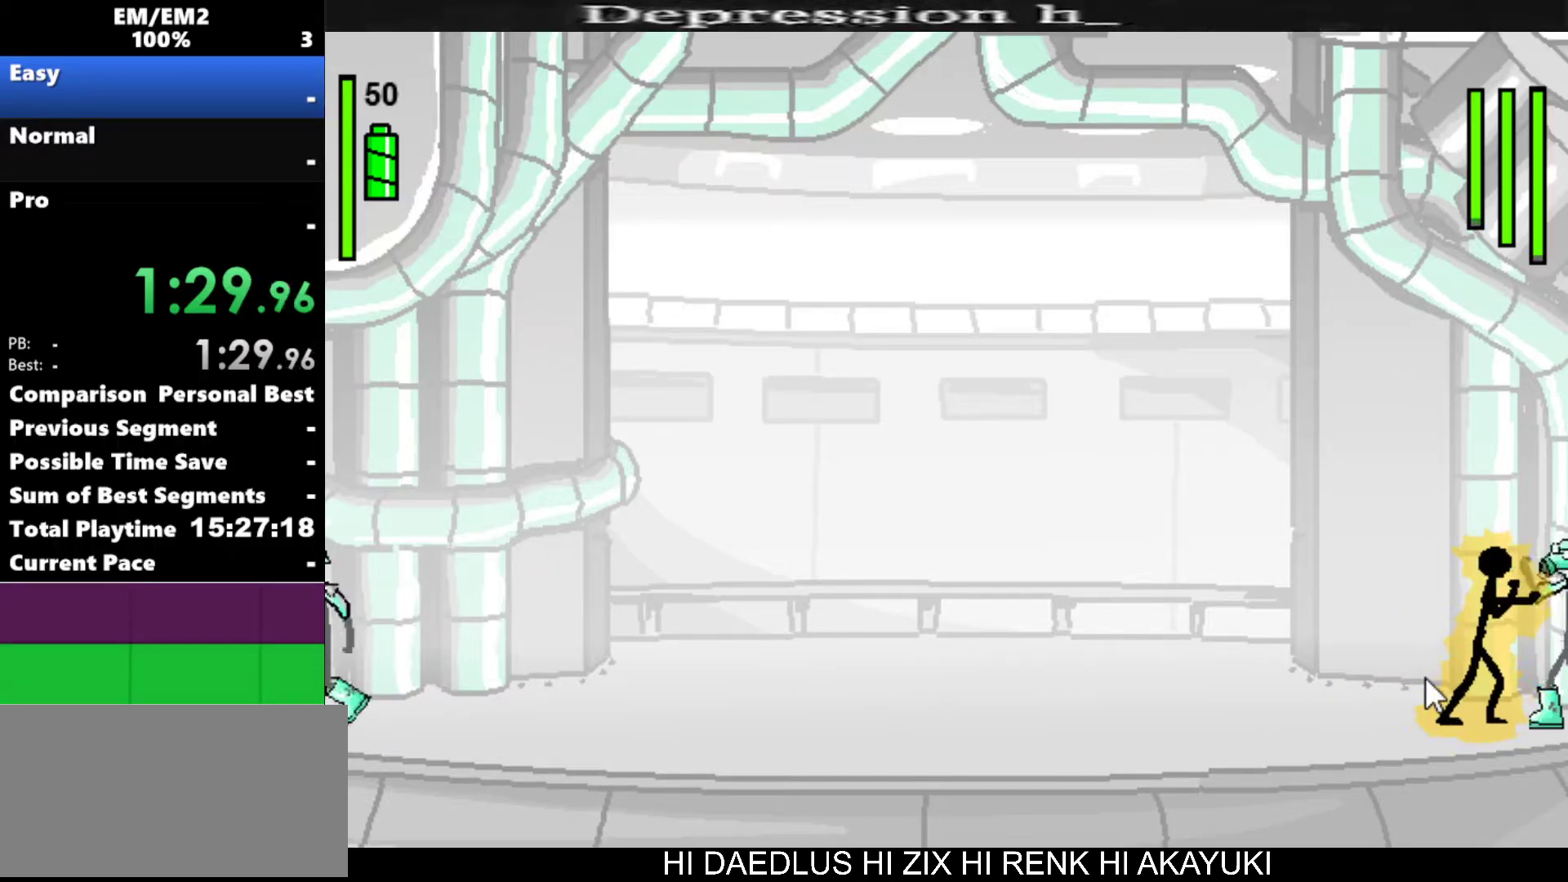
{"keys": ["s"], "events": [[133, "a", "up"], [217, "s", "down"]]}
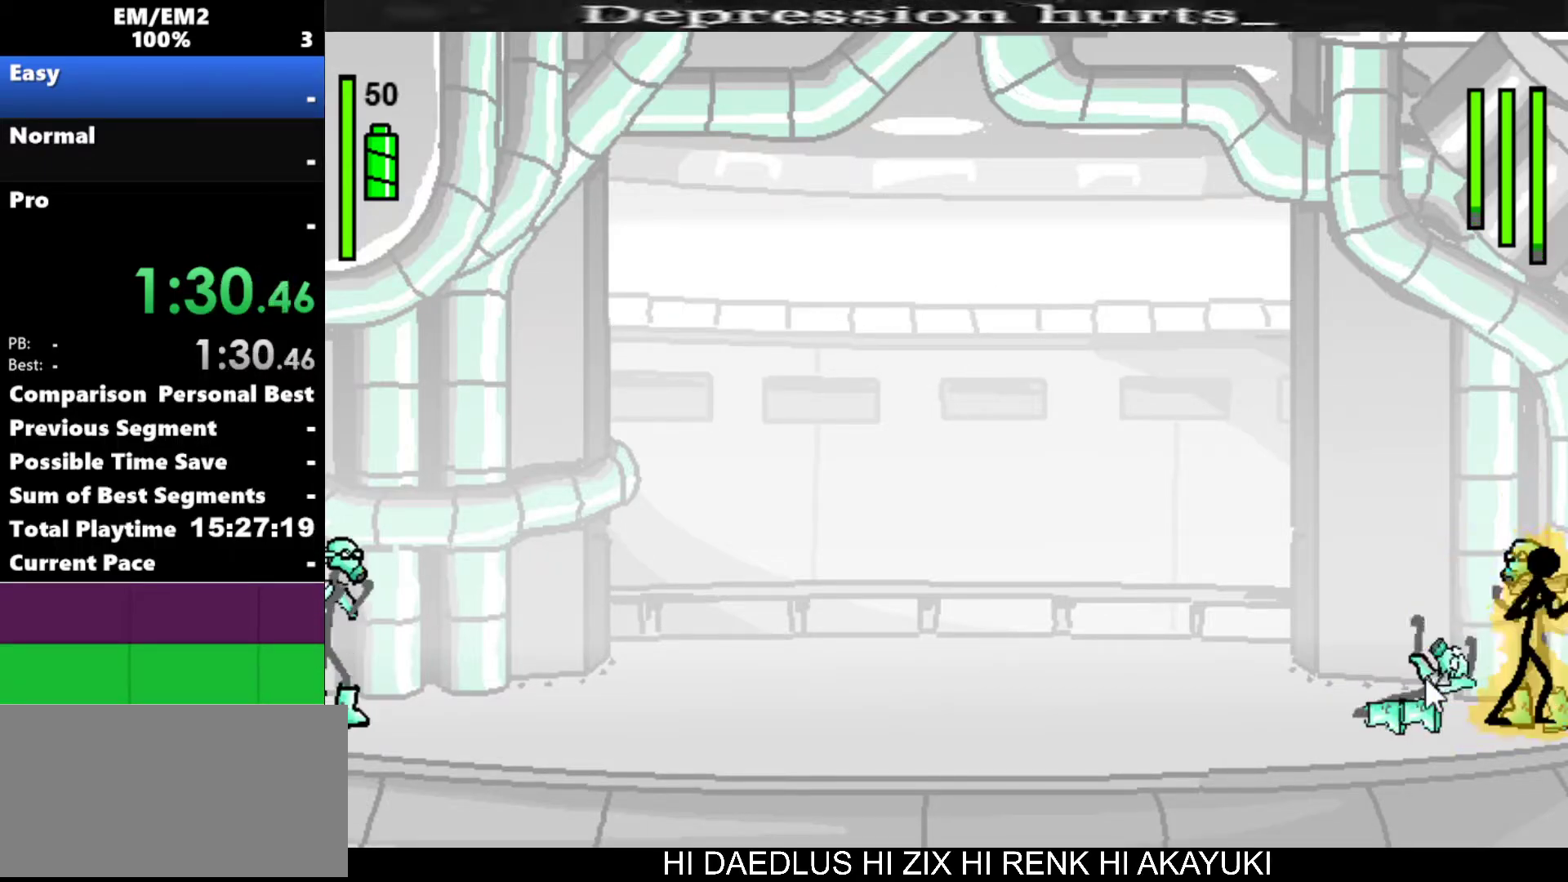
{"keys": [], "events": [[383, "s", "up"]]}
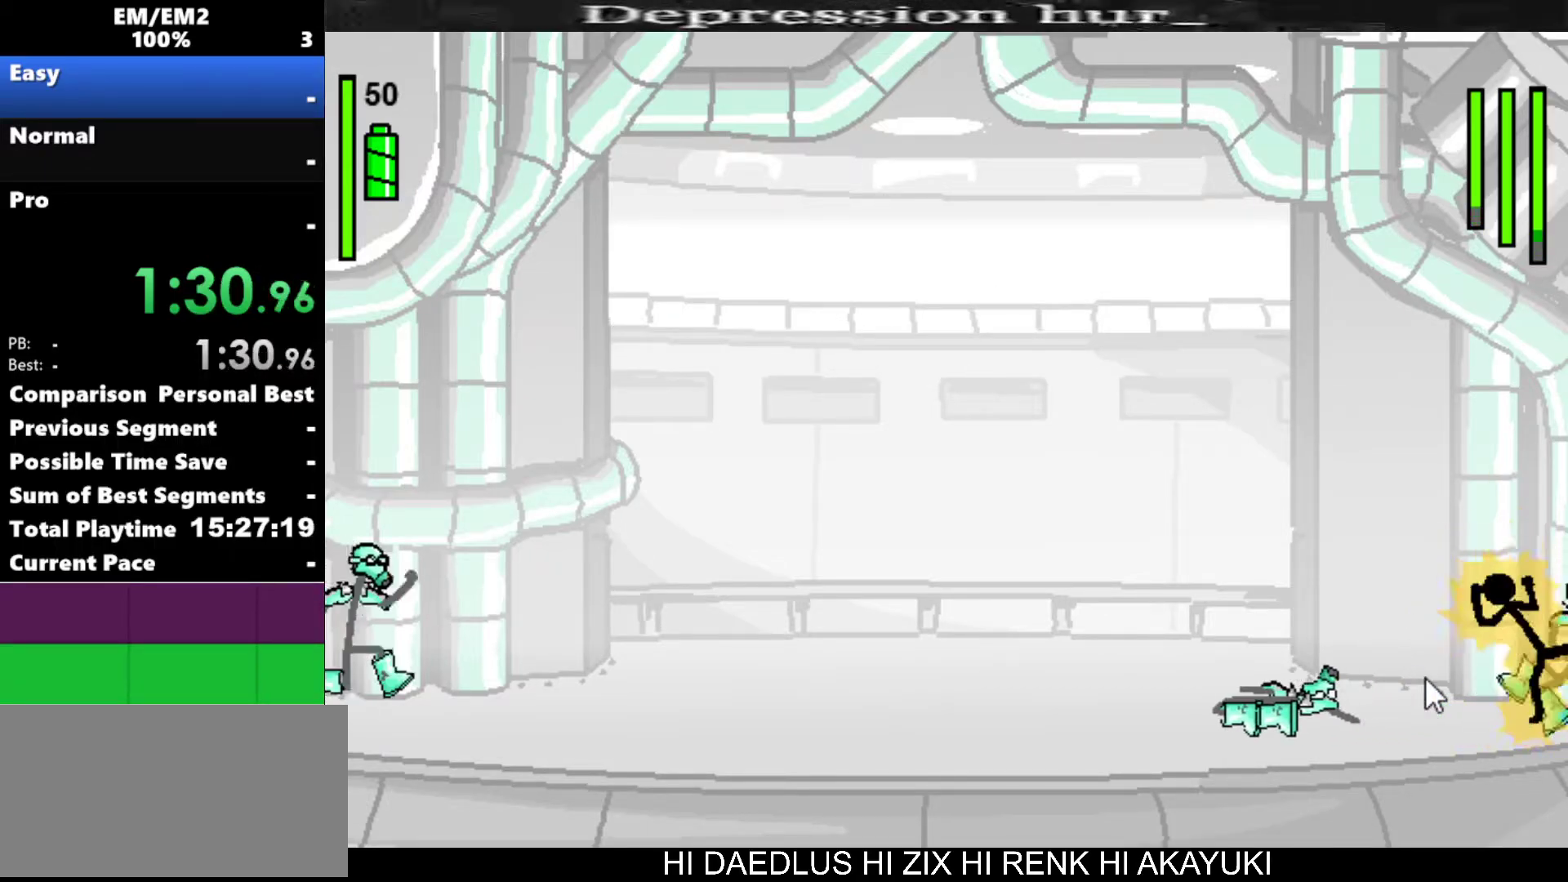
{"keys": [], "events": []}
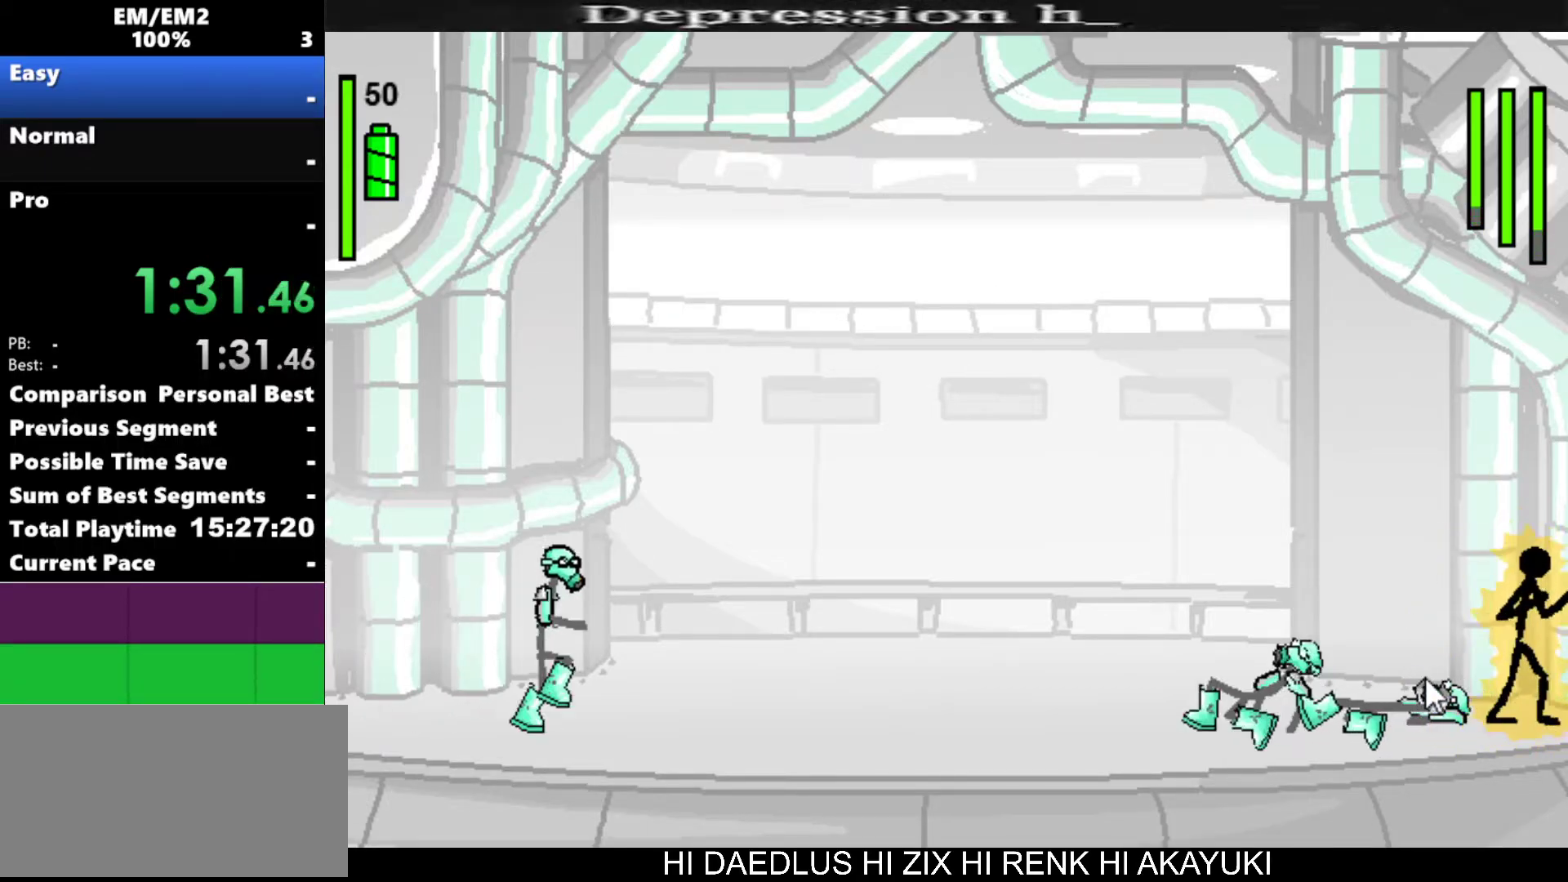
{"keys": ["left"], "events": [[300, "left", "down"]]}
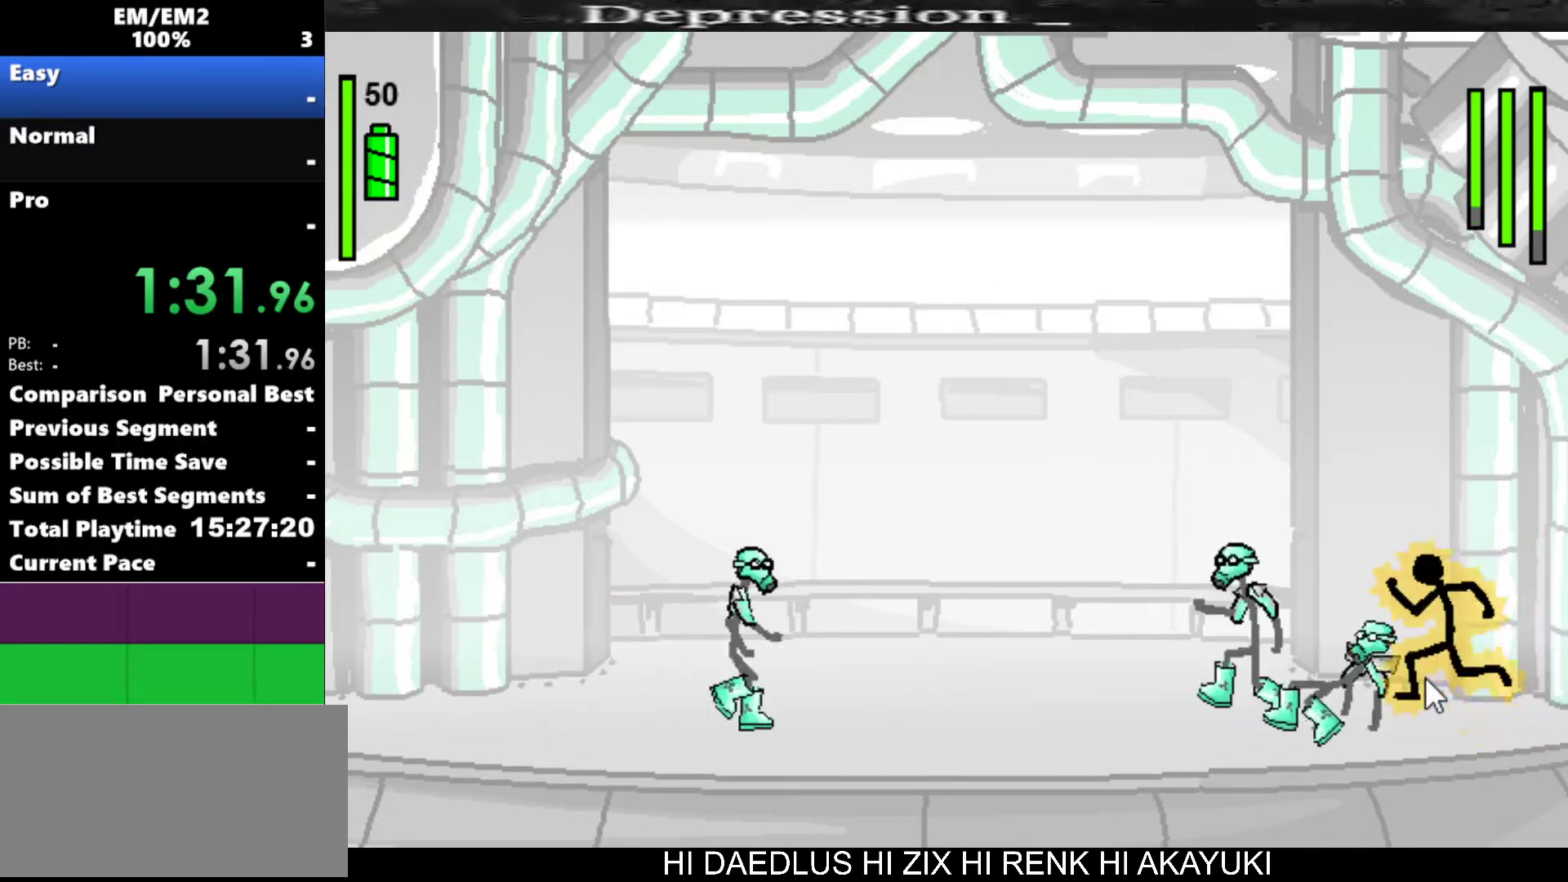
{"keys": ["a"], "events": [[100, "left", "up"], [183, "left", "down"], [283, "a", "down"], [283, "left", "up"]]}
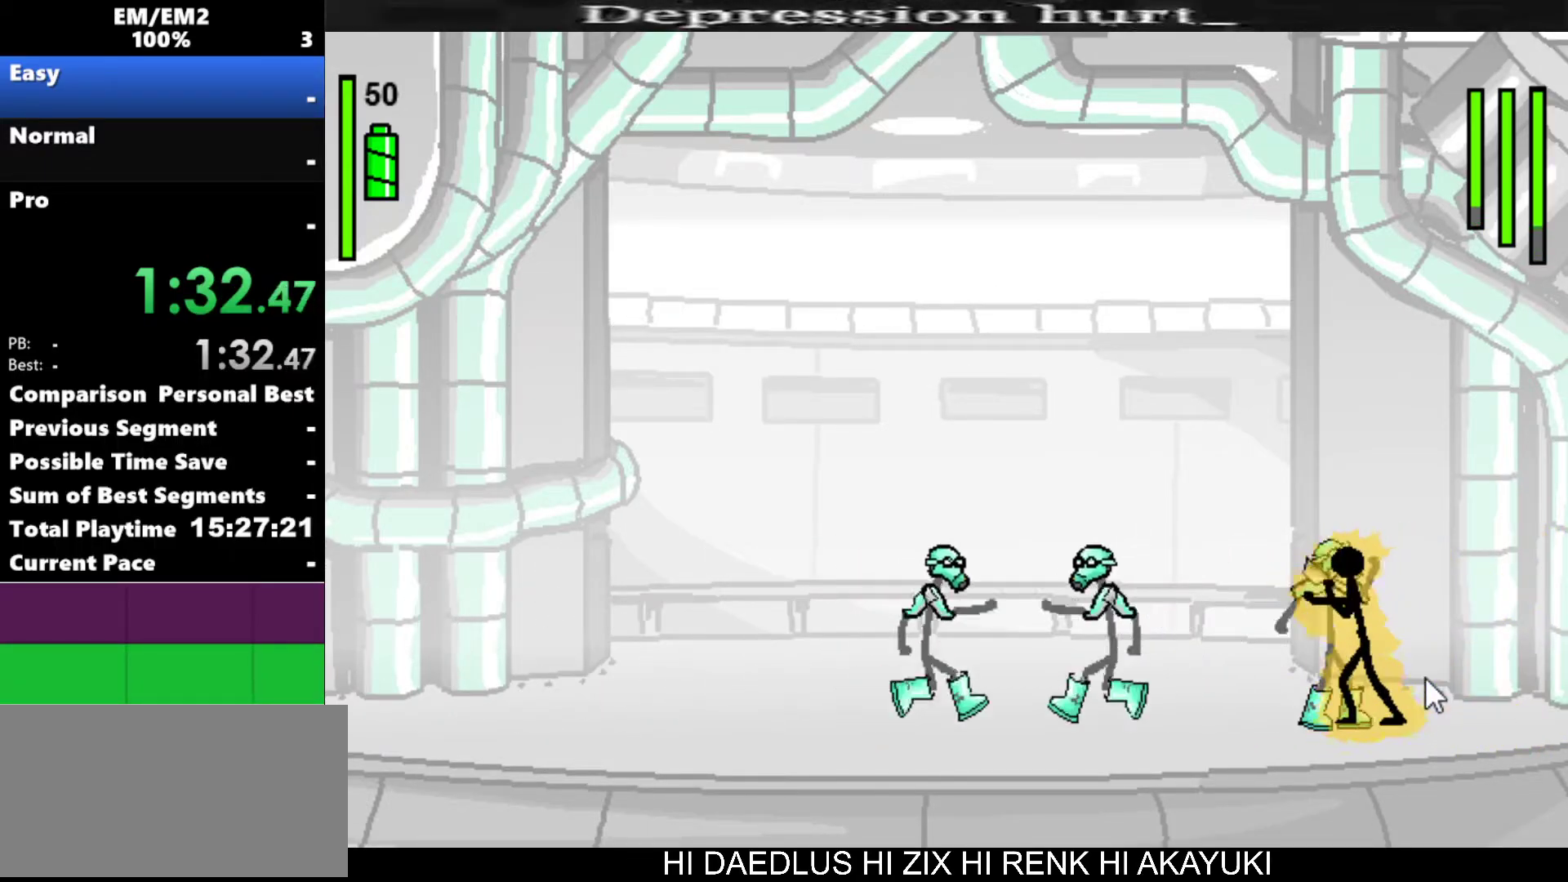
{"keys": ["a"], "events": []}
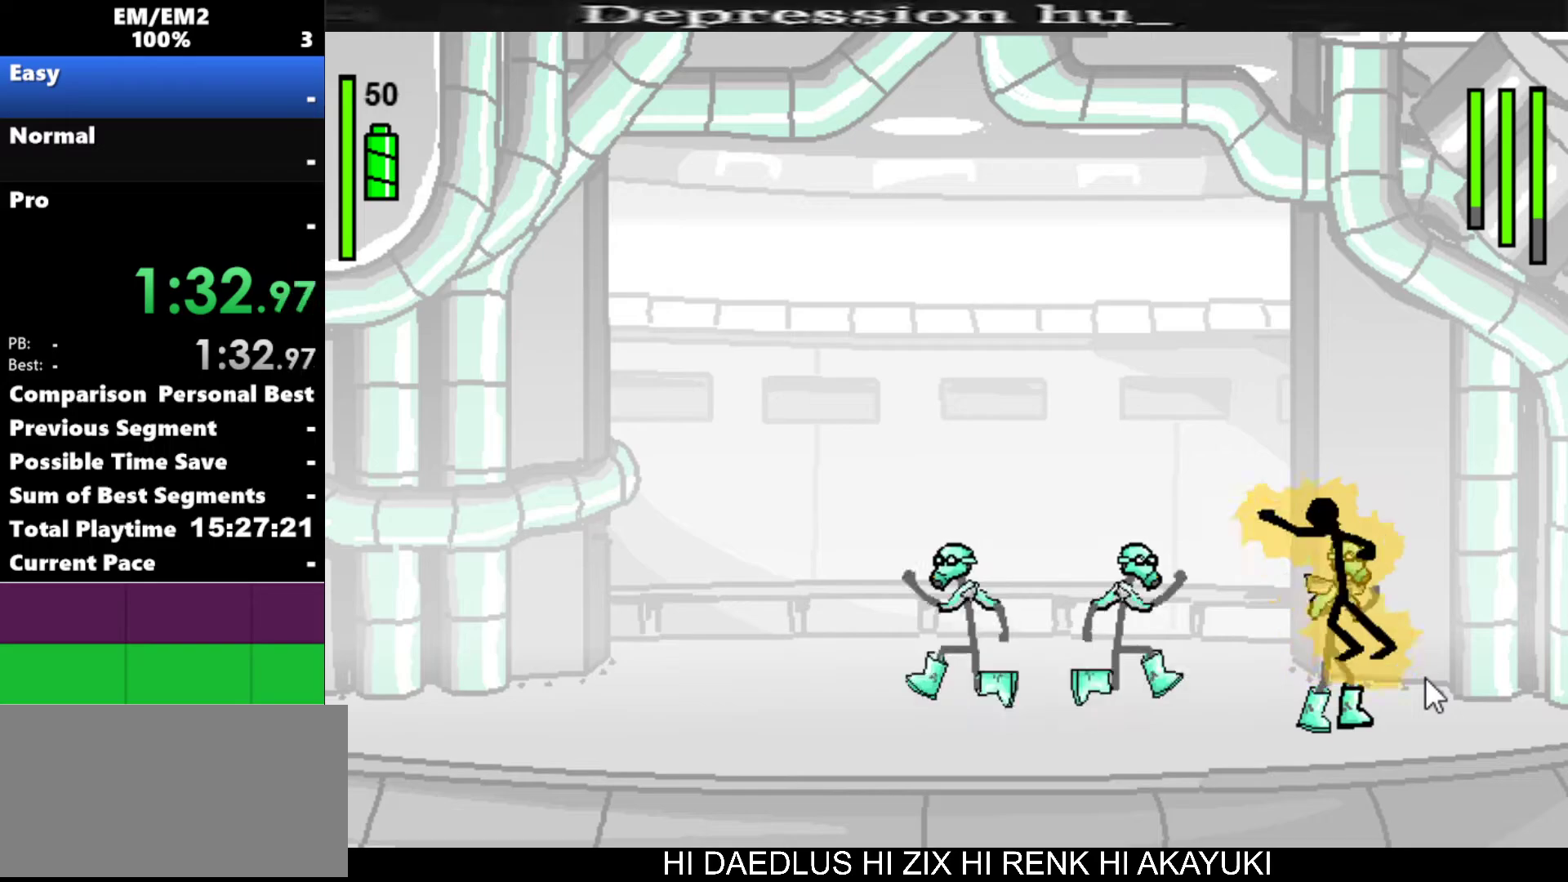
{"keys": ["w"], "events": [[167, "a", "up"], [267, "w", "down"]]}